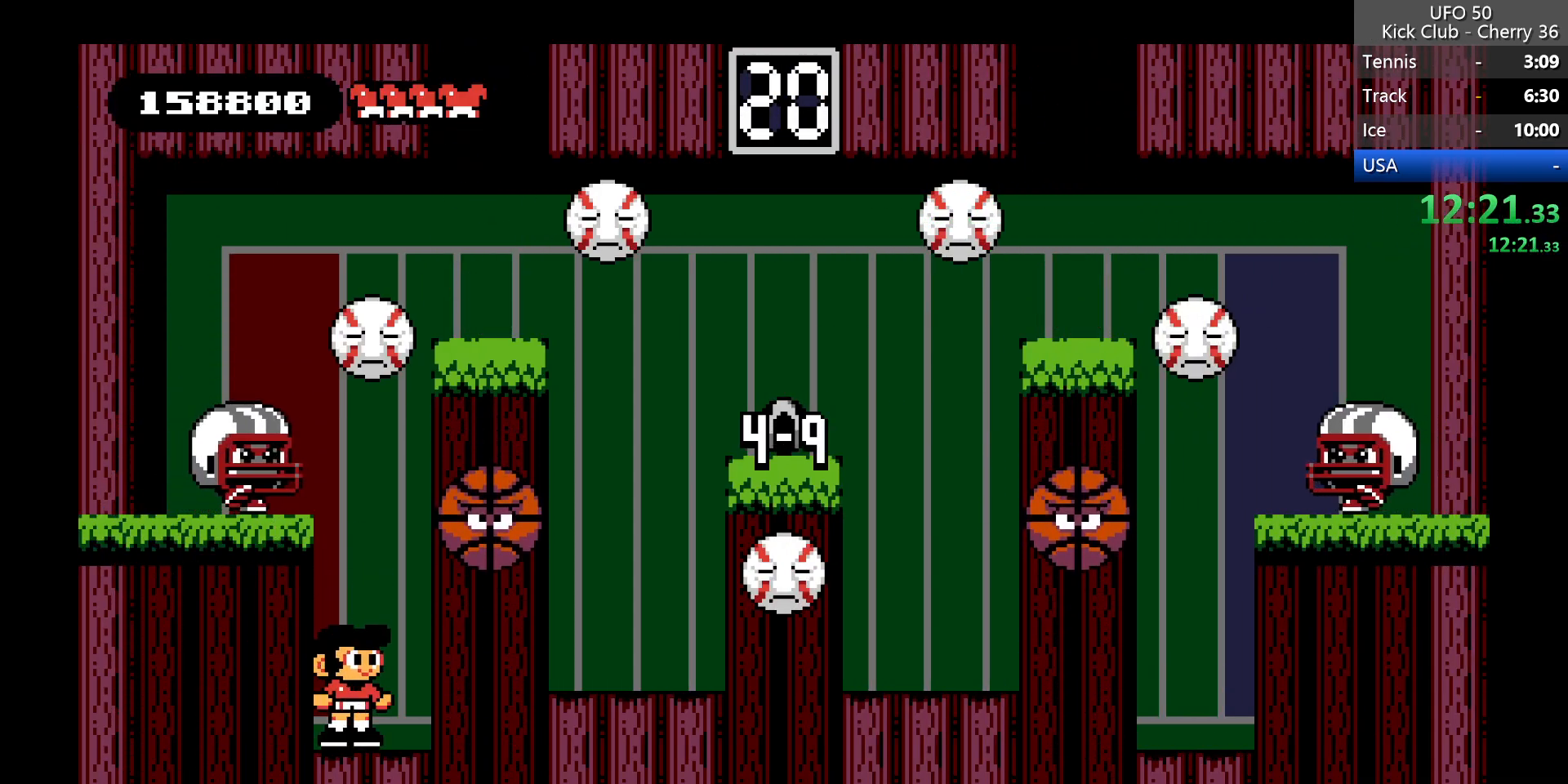
Gameplay with keyboard; each line is a JSON object with the keys held at the frame after it. "events" lists presses ("down") and releases ("up") of "down", "left", "right", "up", "x" and "z" between this image and that frame as [ms after this image, input, new state], when the widget could be followed in between. No other keys are recorded. Mouse input is not recorded.
{"keys": ["right"], "events": [[133, "right", "down"], [183, "z", "down"], [467, "z", "up"]]}
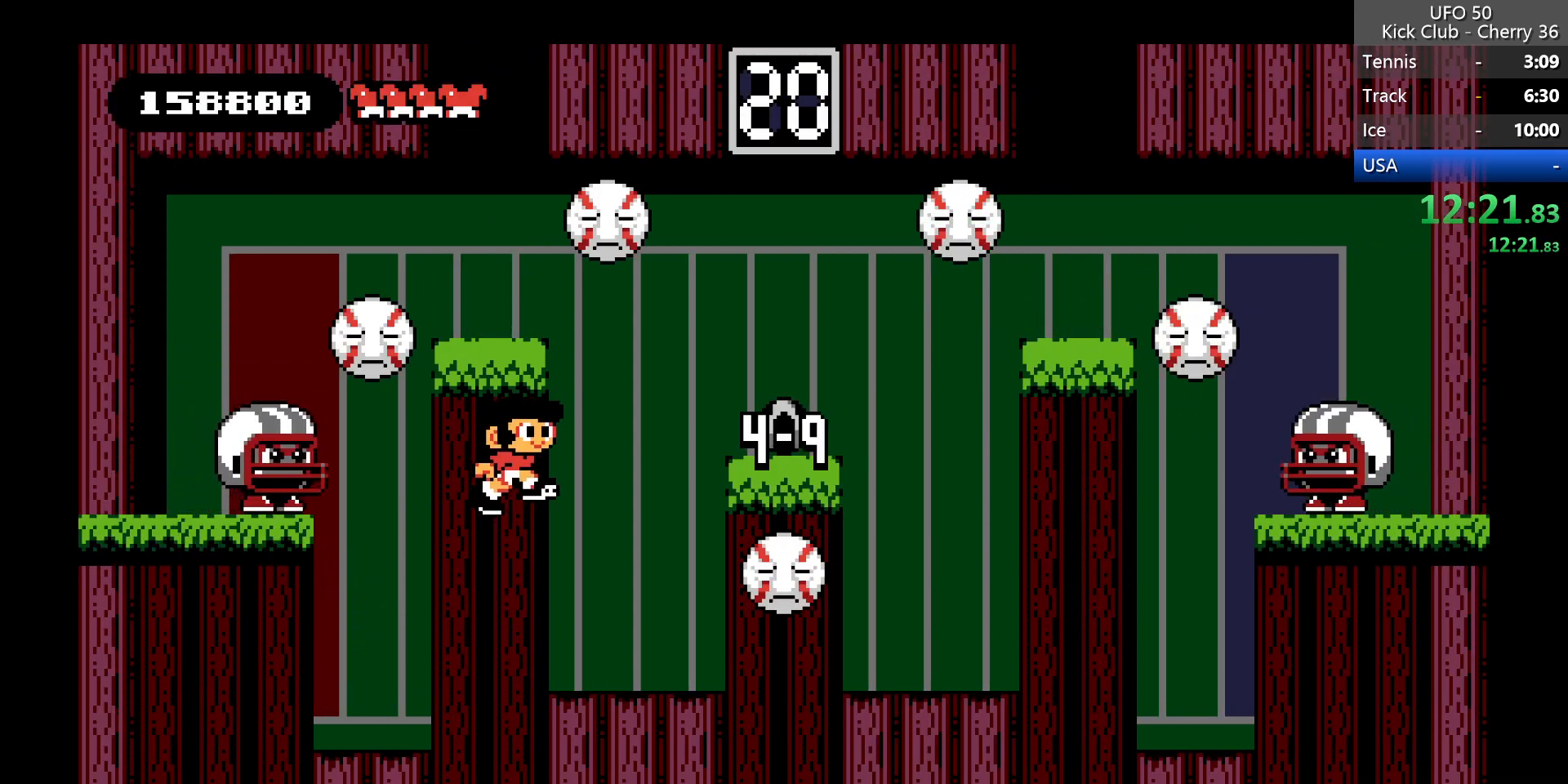
{"keys": ["z"], "events": [[200, "right", "up"], [483, "z", "down"]]}
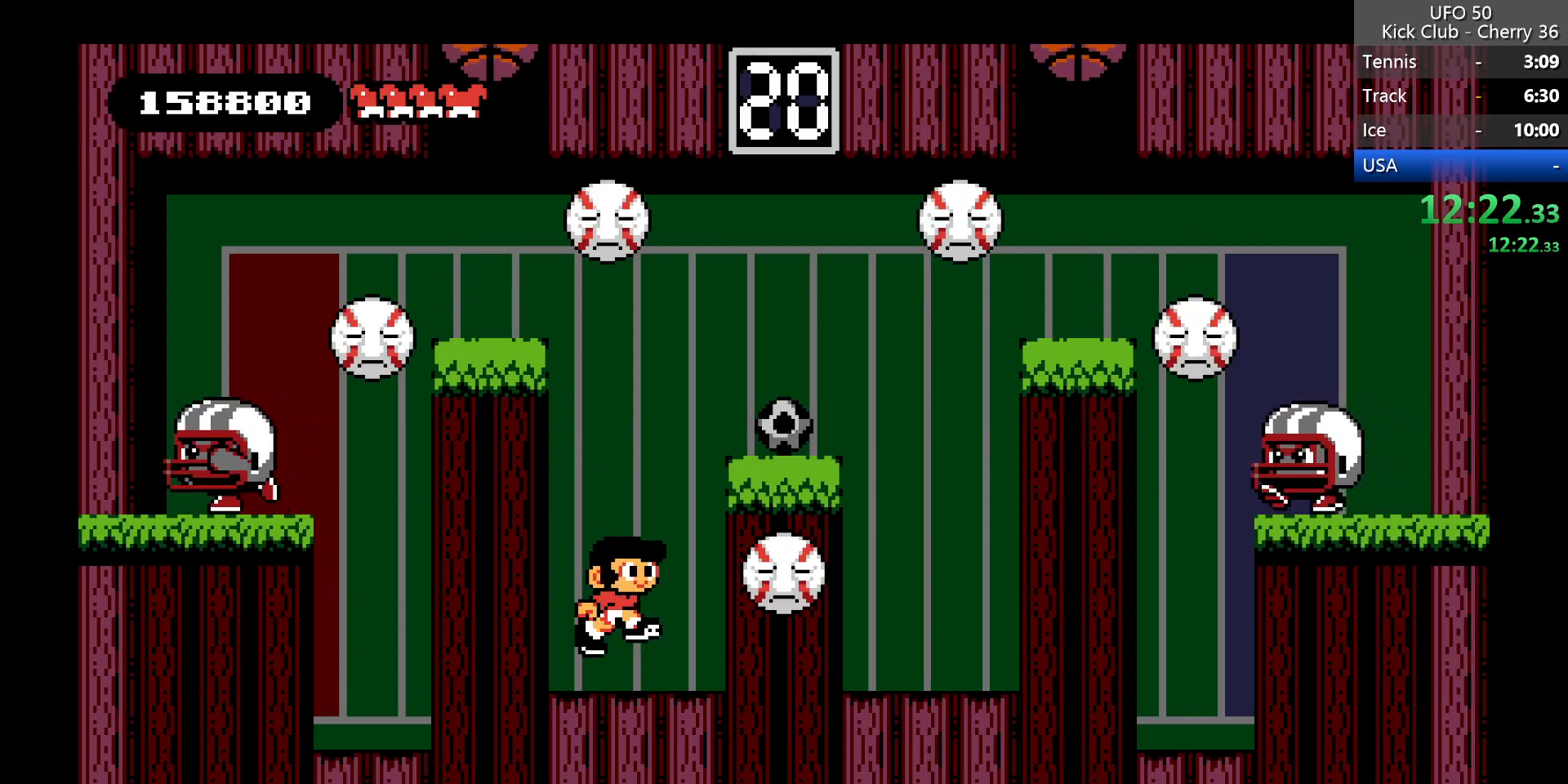
{"keys": ["right", "up", "x"], "events": [[117, "right", "down"], [350, "up", "down"], [450, "z", "up"], [500, "x", "down"]]}
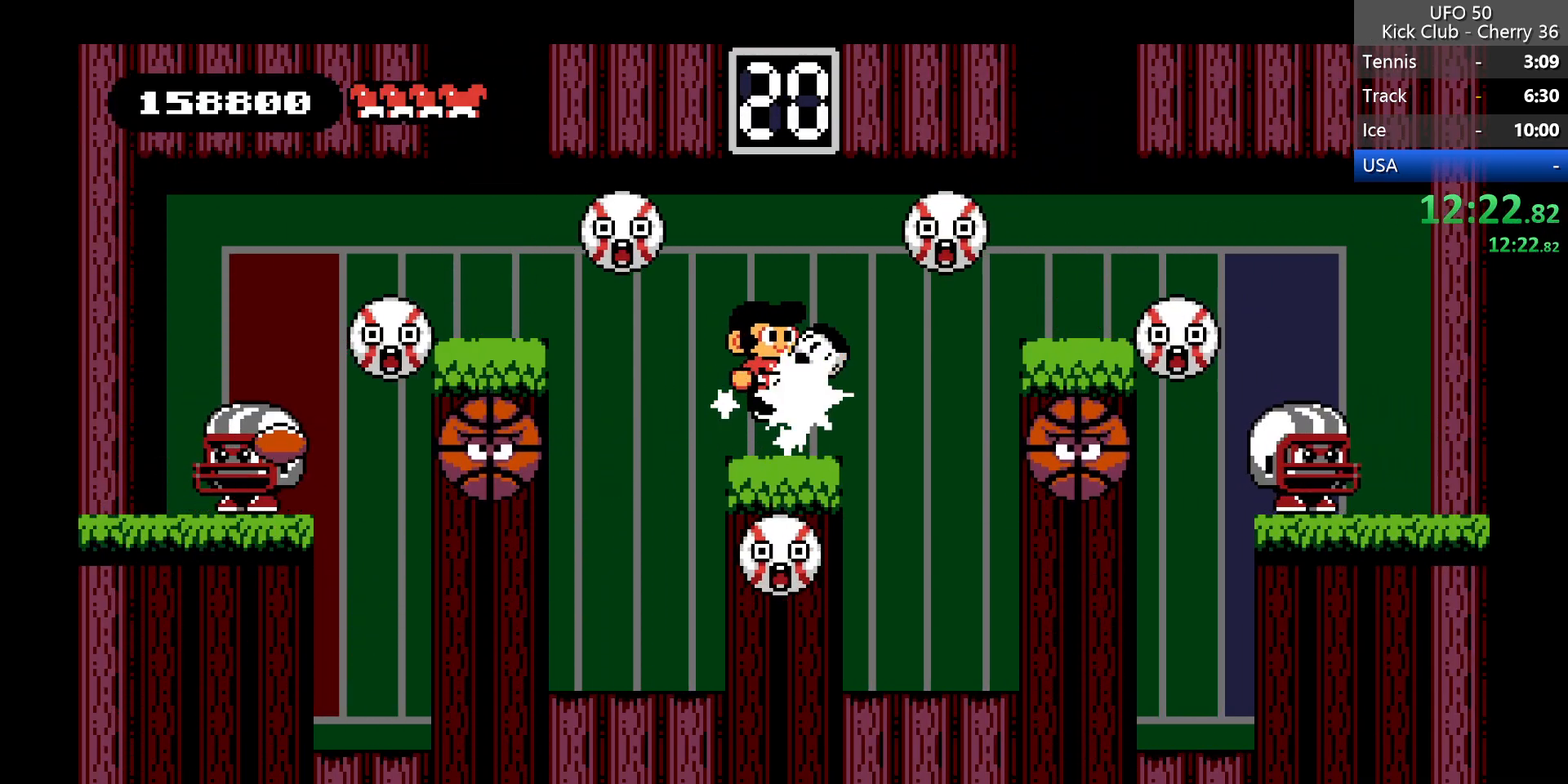
{"keys": ["right", "z"], "events": [[83, "right", "up"], [83, "up", "up"], [83, "x", "up"], [467, "right", "down"], [500, "z", "down"]]}
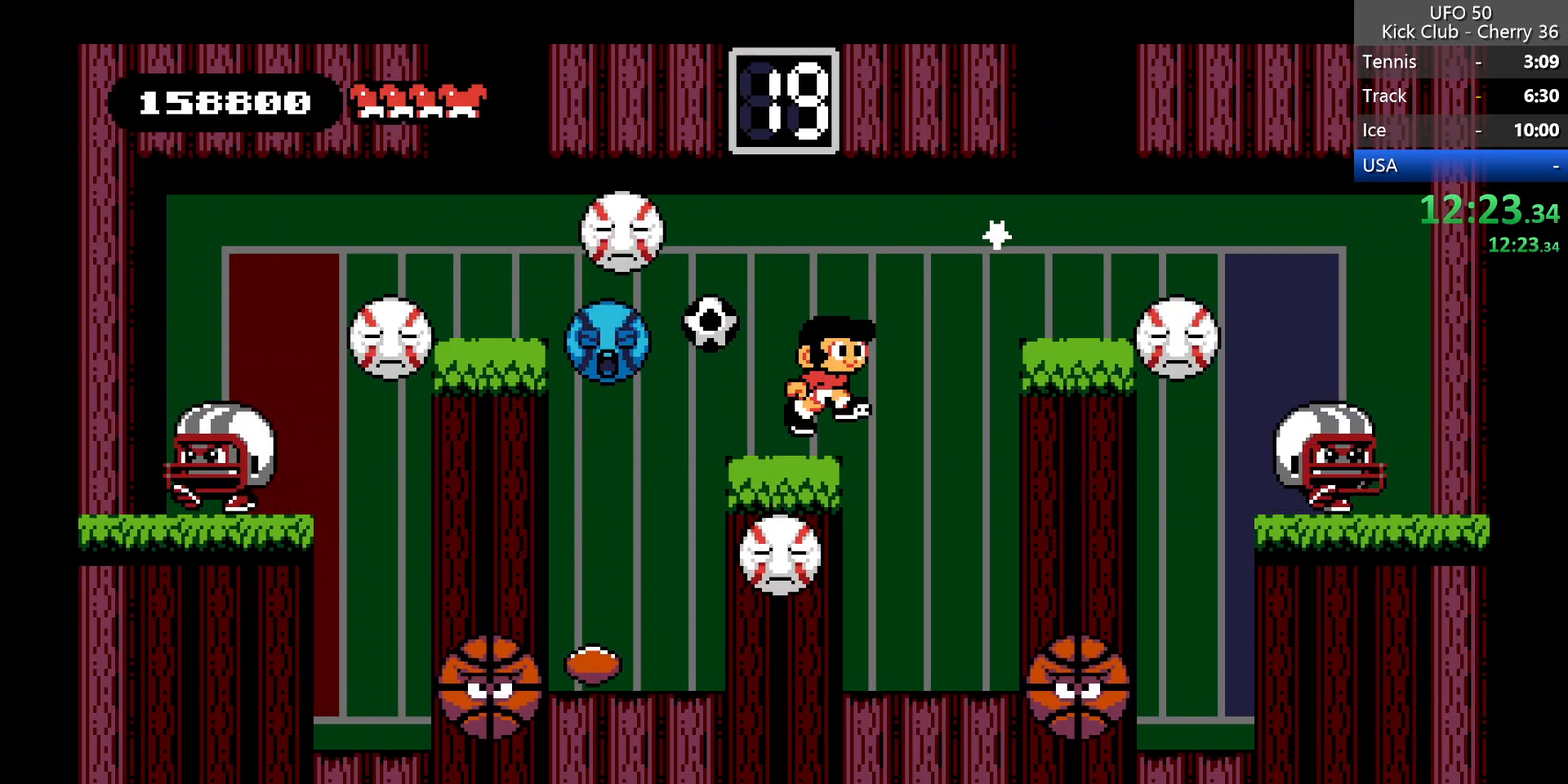
{"keys": [], "events": [[100, "z", "up"], [200, "left", "down"], [200, "right", "up"], [483, "left", "up"]]}
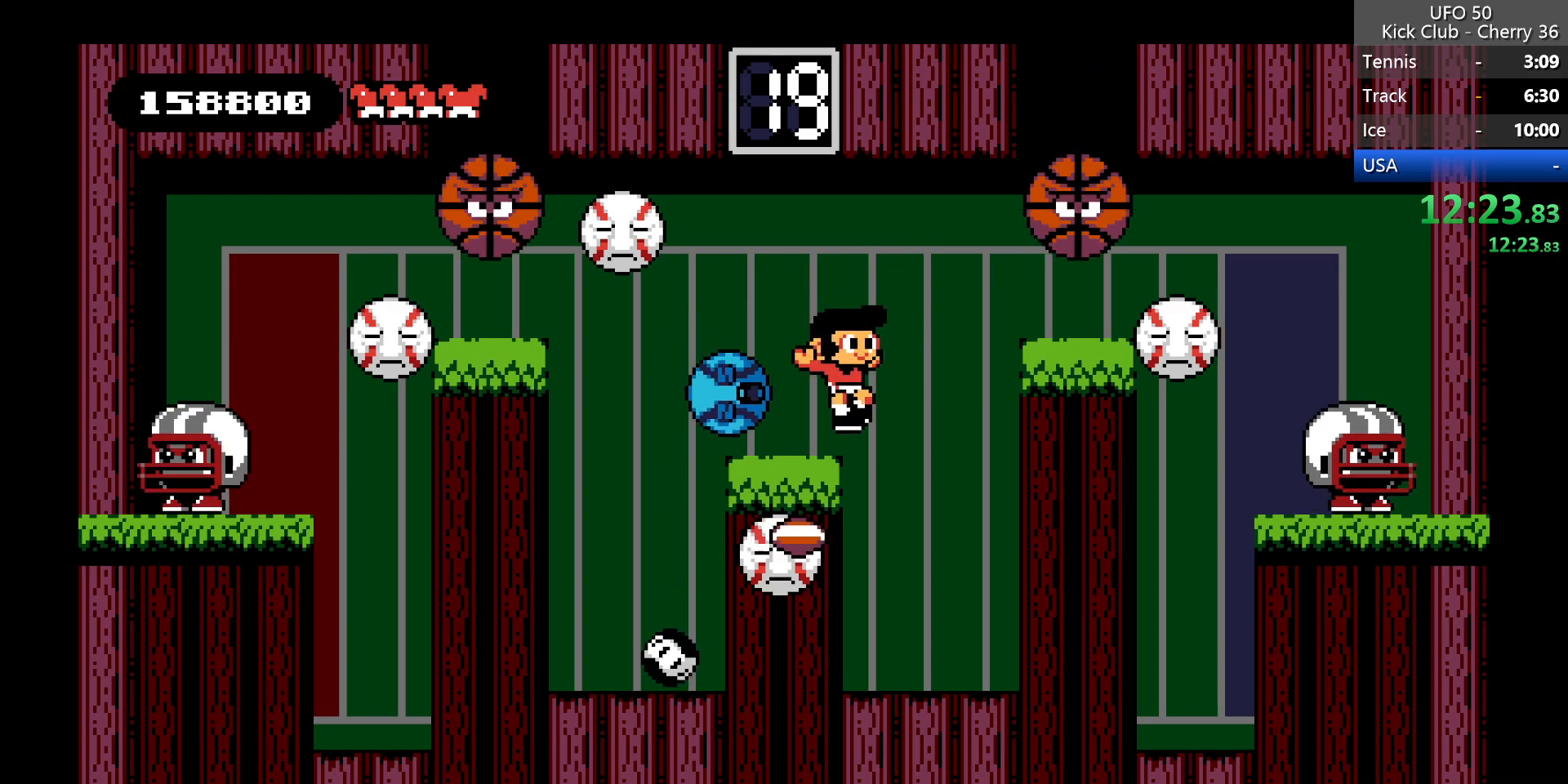
{"keys": ["left"], "events": [[33, "left", "down"], [167, "left", "up"], [267, "left", "down"]]}
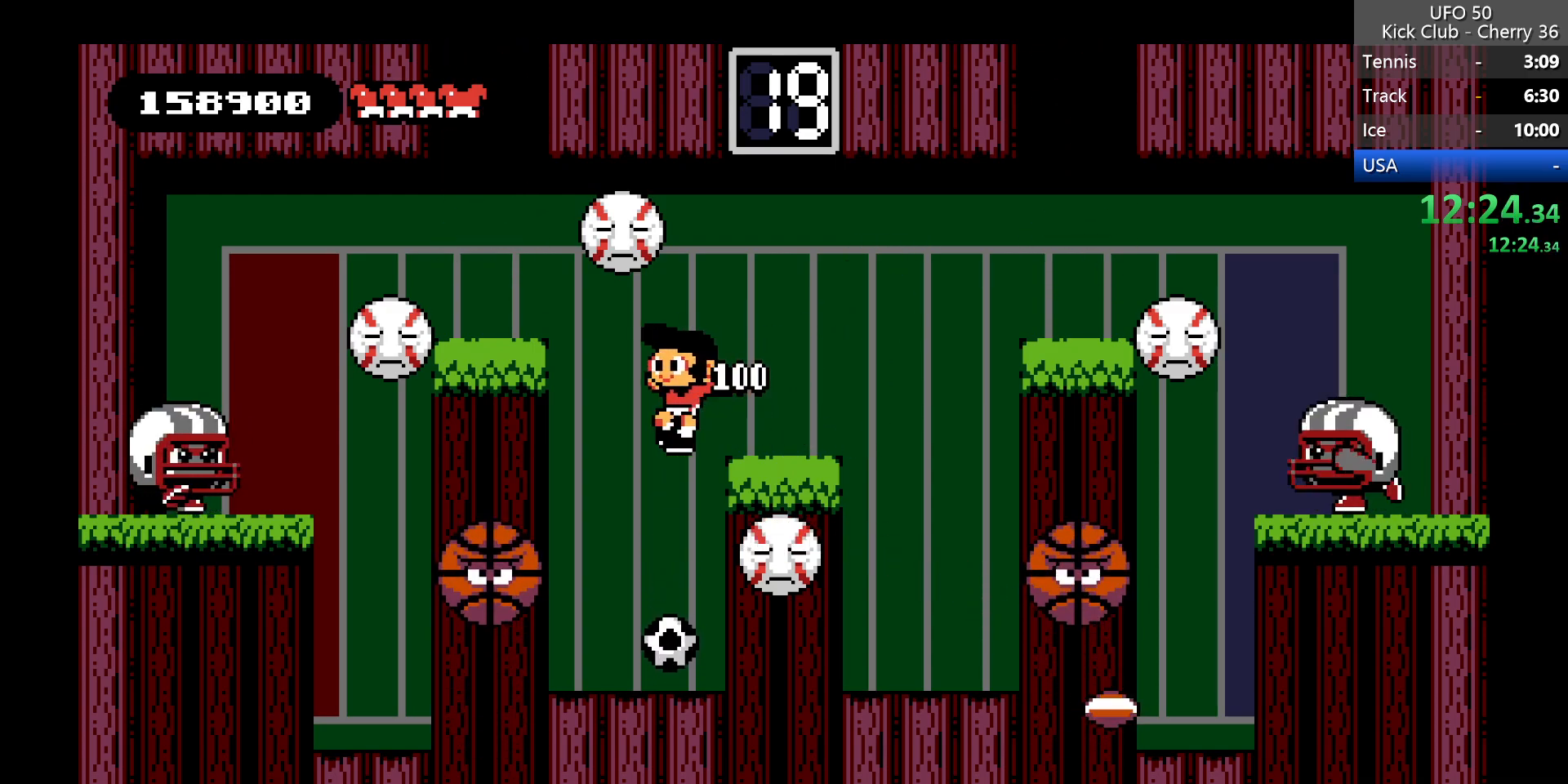
{"keys": ["left", "up"], "events": [[83, "left", "up"], [233, "right", "down"], [367, "left", "down"], [367, "right", "up"], [417, "up", "down"]]}
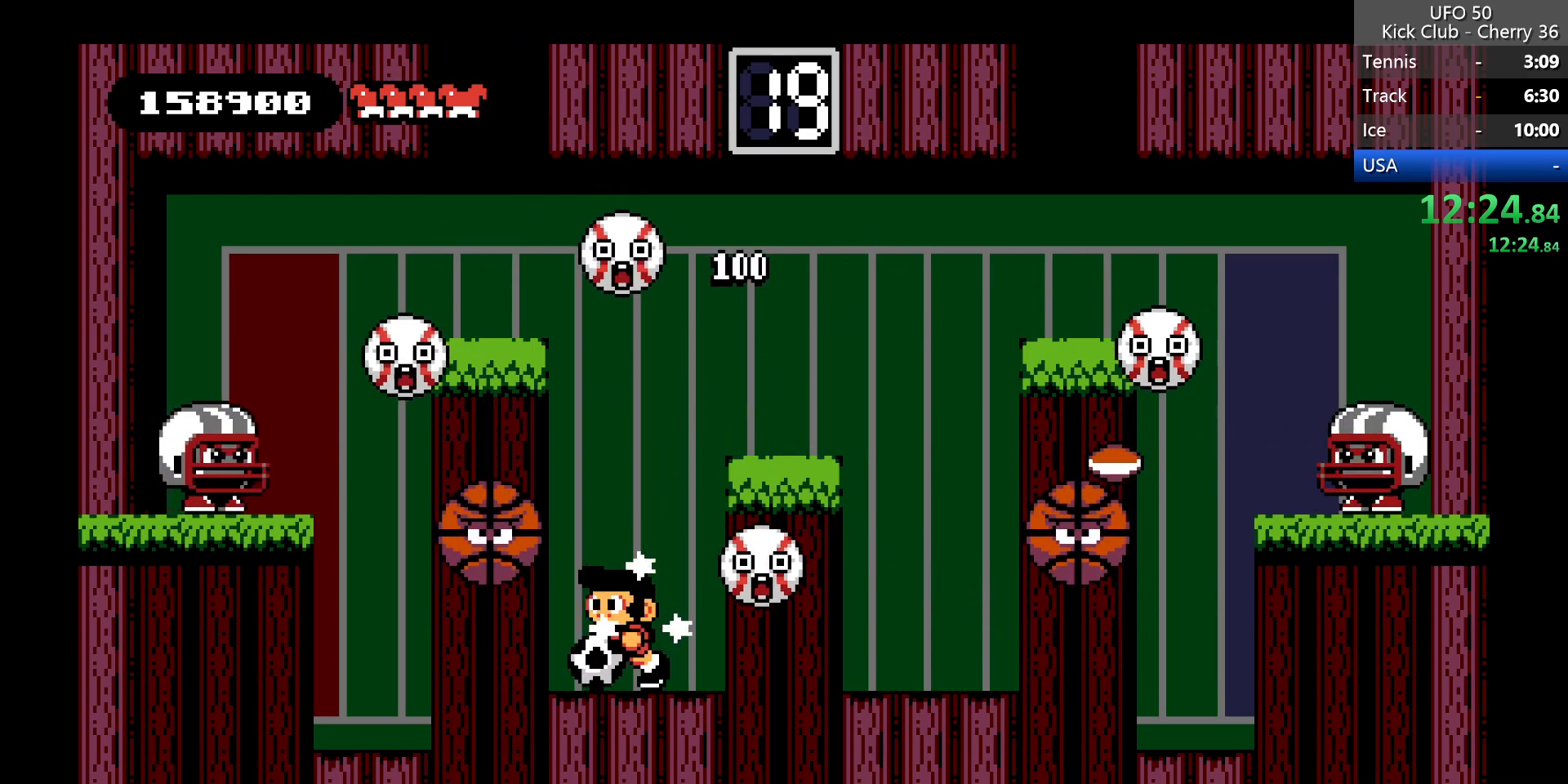
{"keys": [], "events": [[17, "x", "down"], [150, "left", "up"], [150, "up", "up"], [150, "x", "up"], [300, "left", "down"], [383, "left", "up"]]}
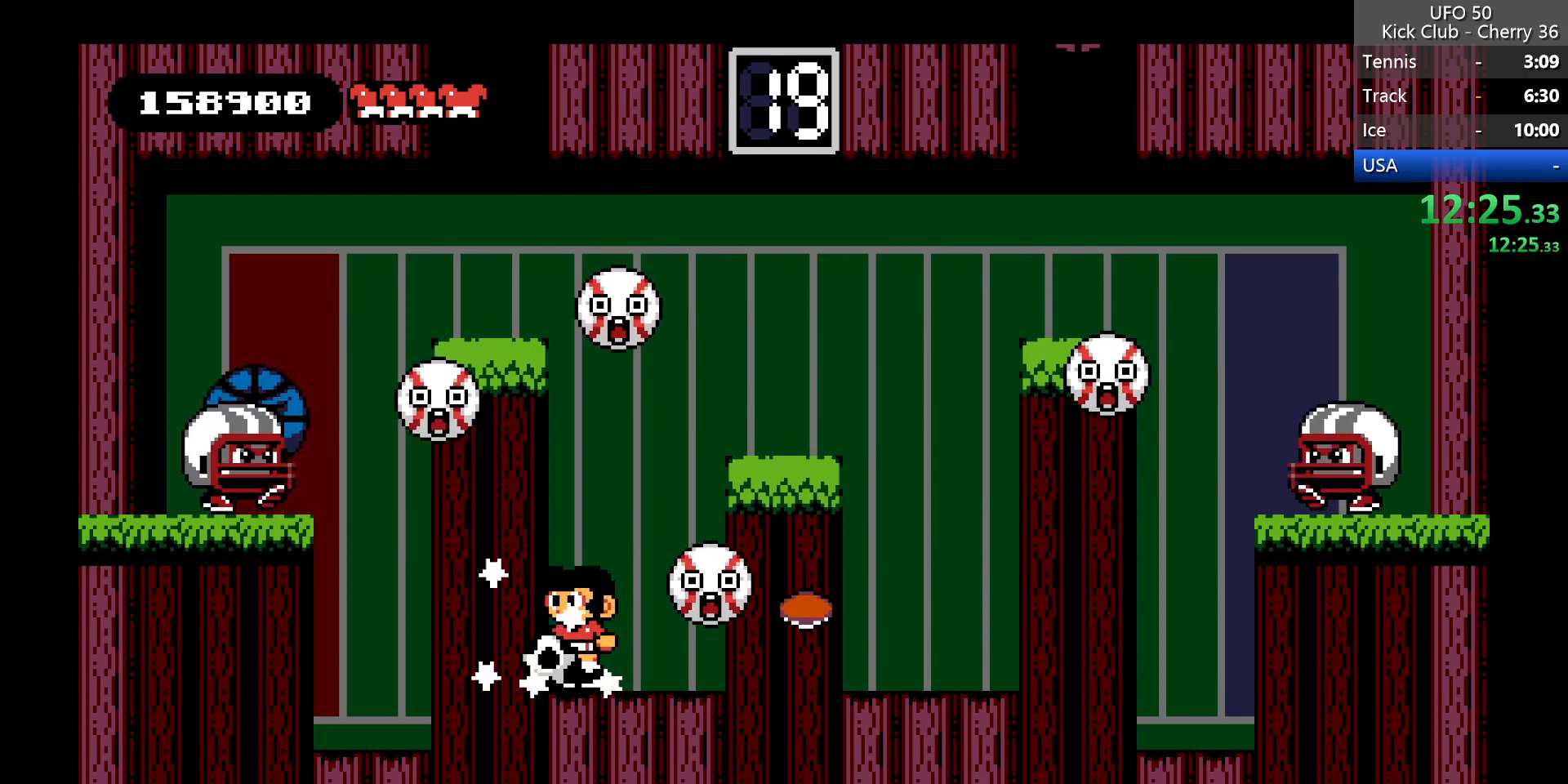
{"keys": [], "events": [[167, "right", "down"], [250, "x", "down"], [300, "right", "up"], [350, "x", "up"]]}
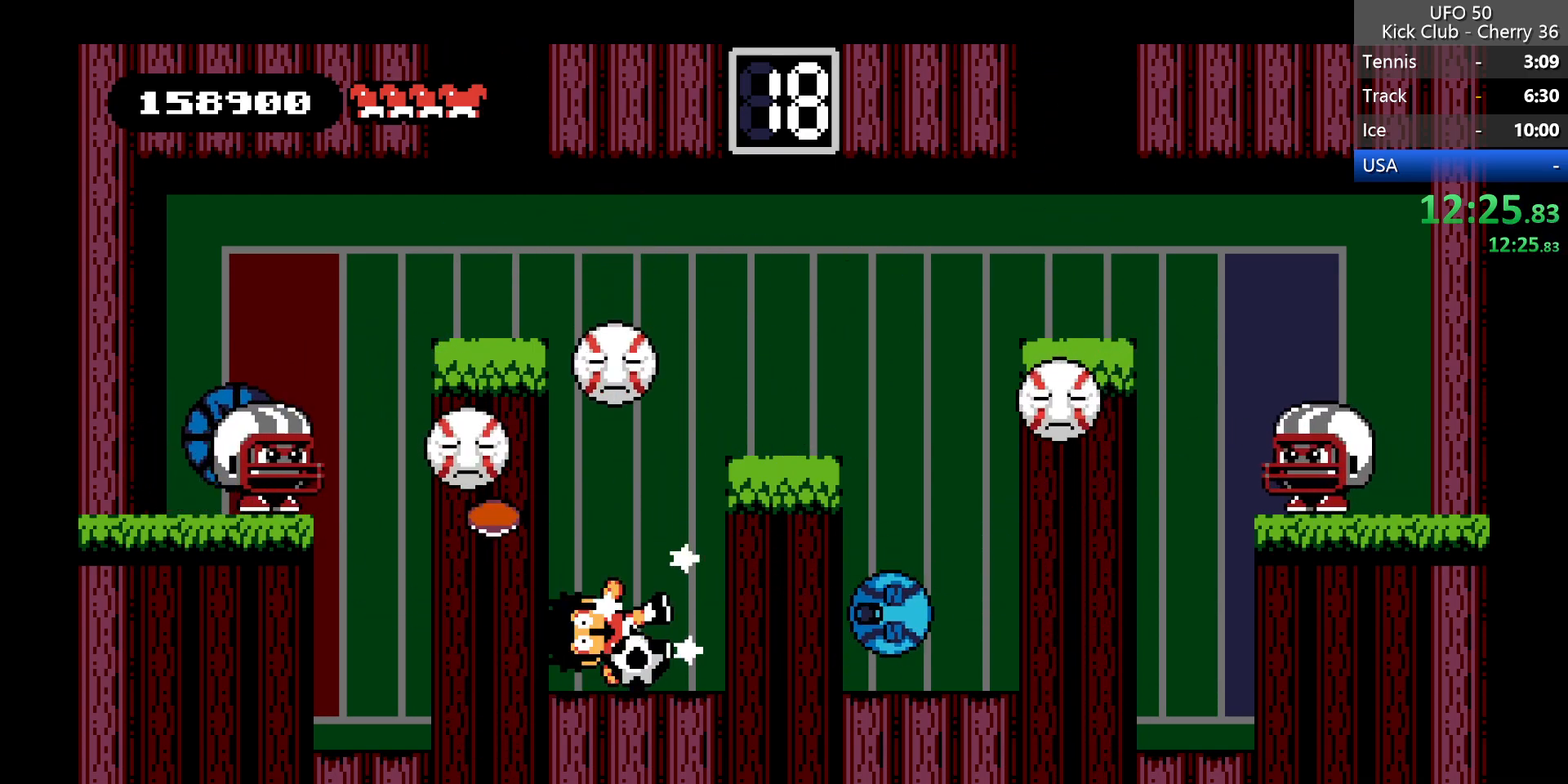
{"keys": [], "events": []}
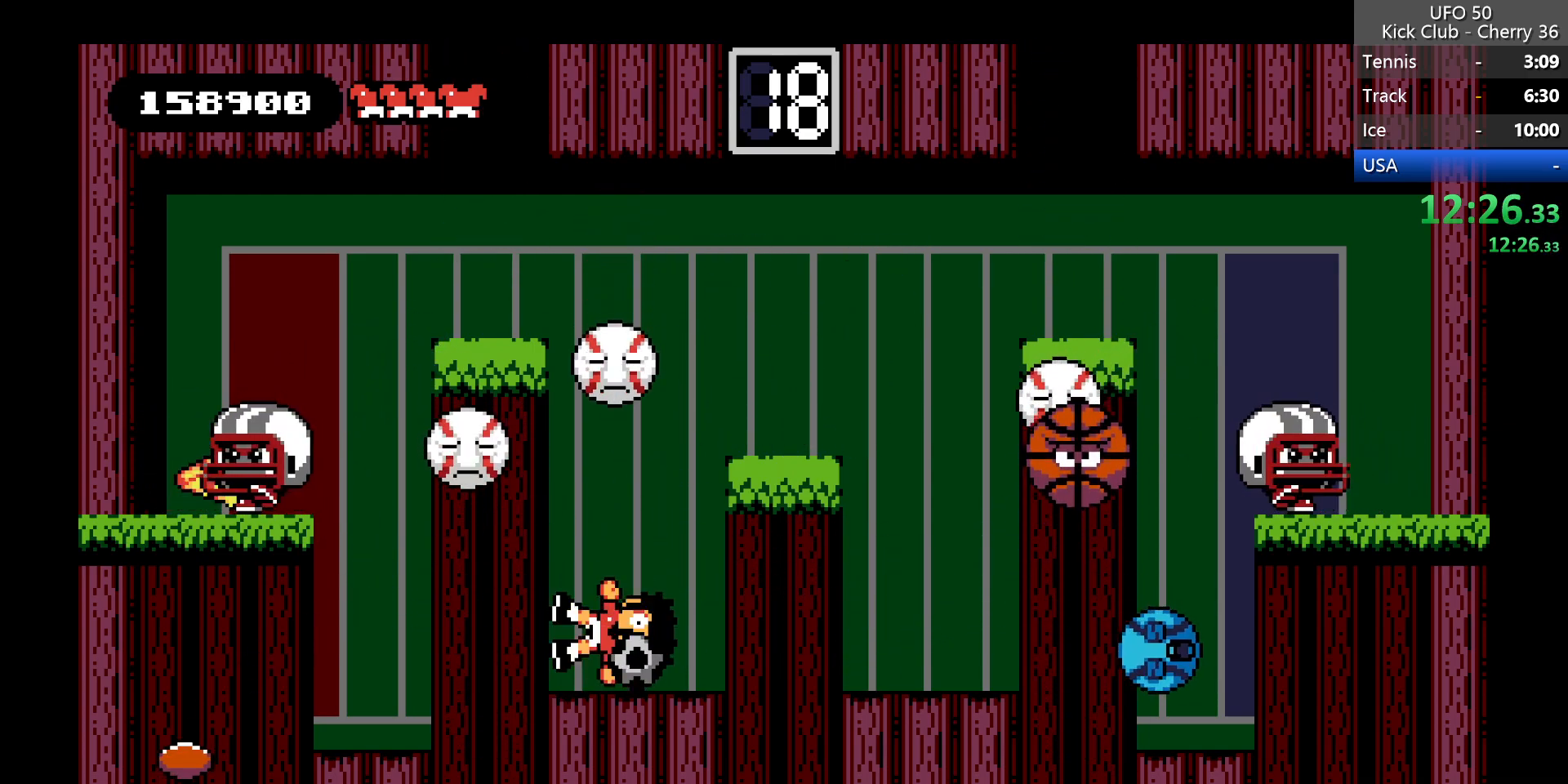
{"keys": [], "events": []}
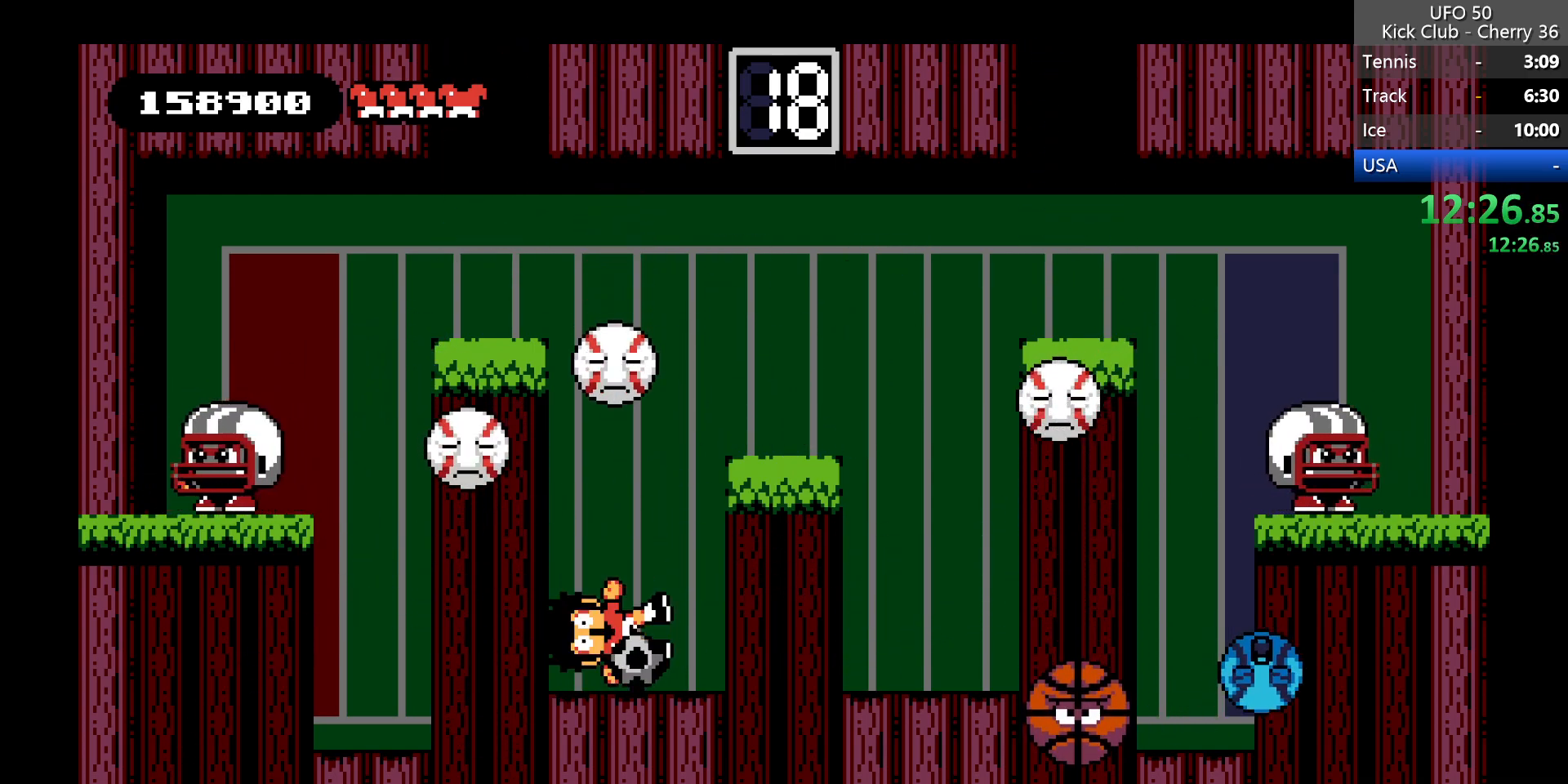
{"keys": [], "events": [[217, "right", "down"], [450, "right", "up"]]}
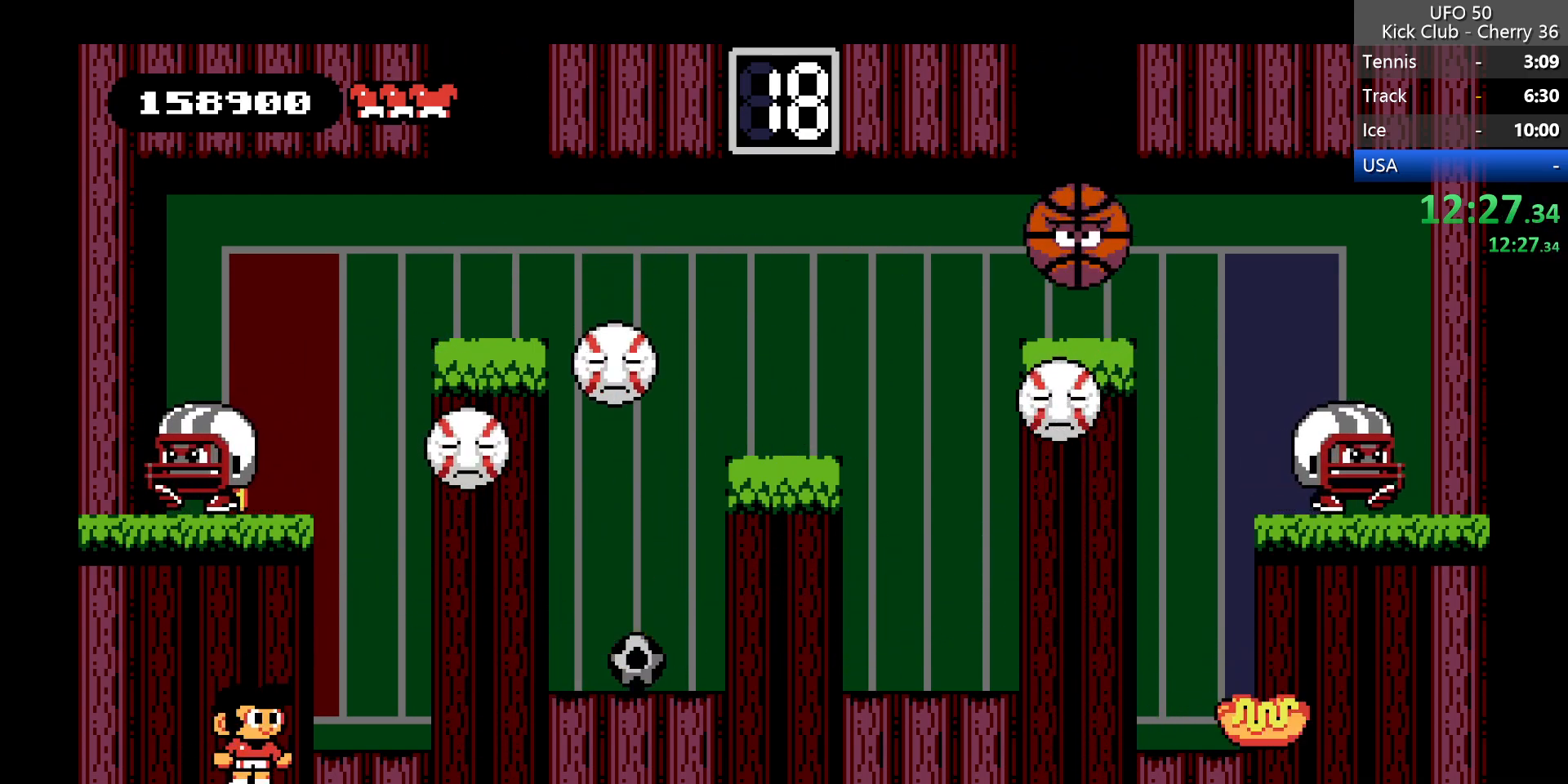
{"keys": [], "events": [[33, "right", "down"], [33, "z", "down"], [183, "z", "up"], [317, "right", "up"]]}
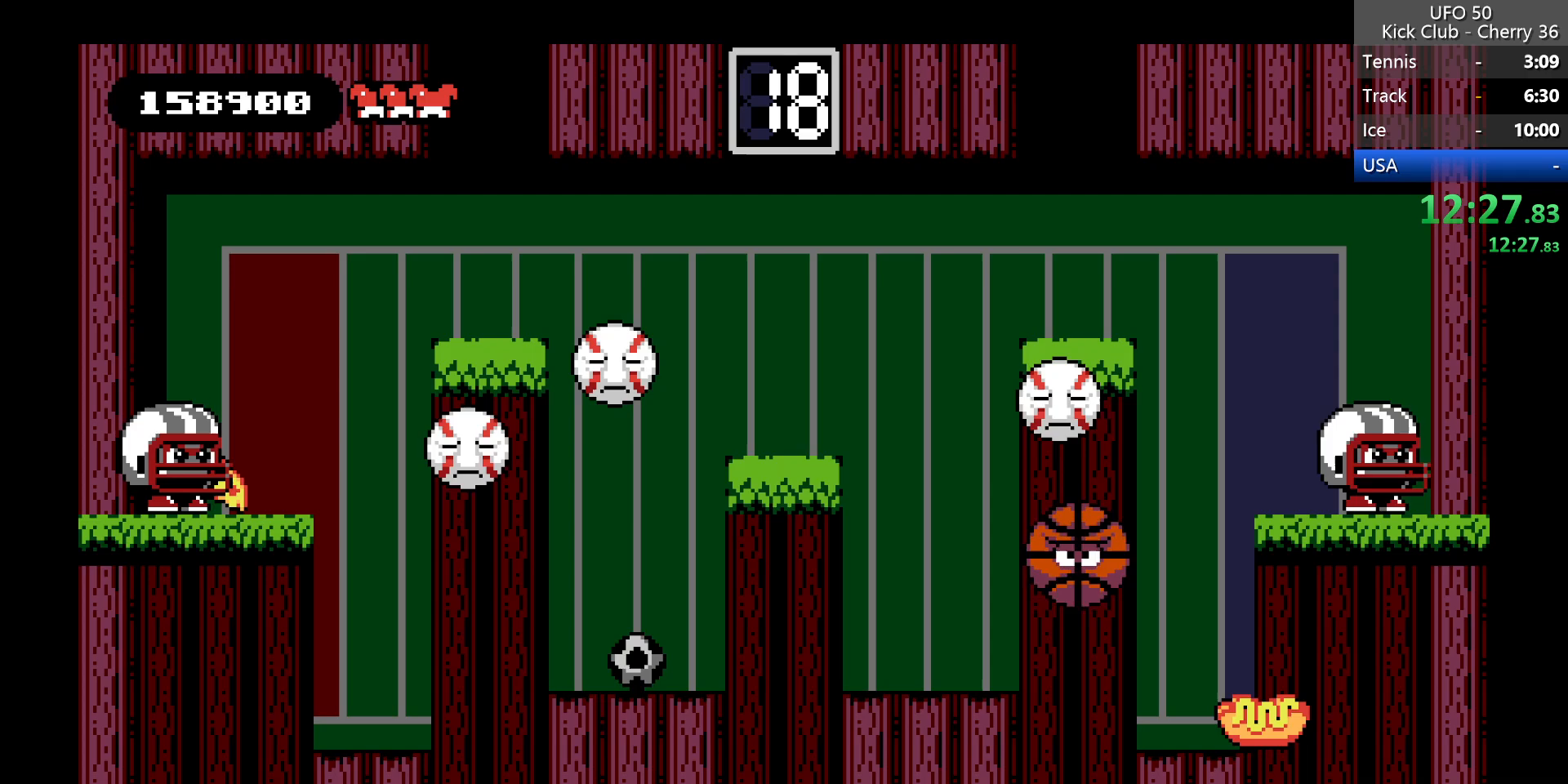
{"keys": ["right"], "events": [[50, "right", "down"], [100, "z", "down"], [250, "z", "up"]]}
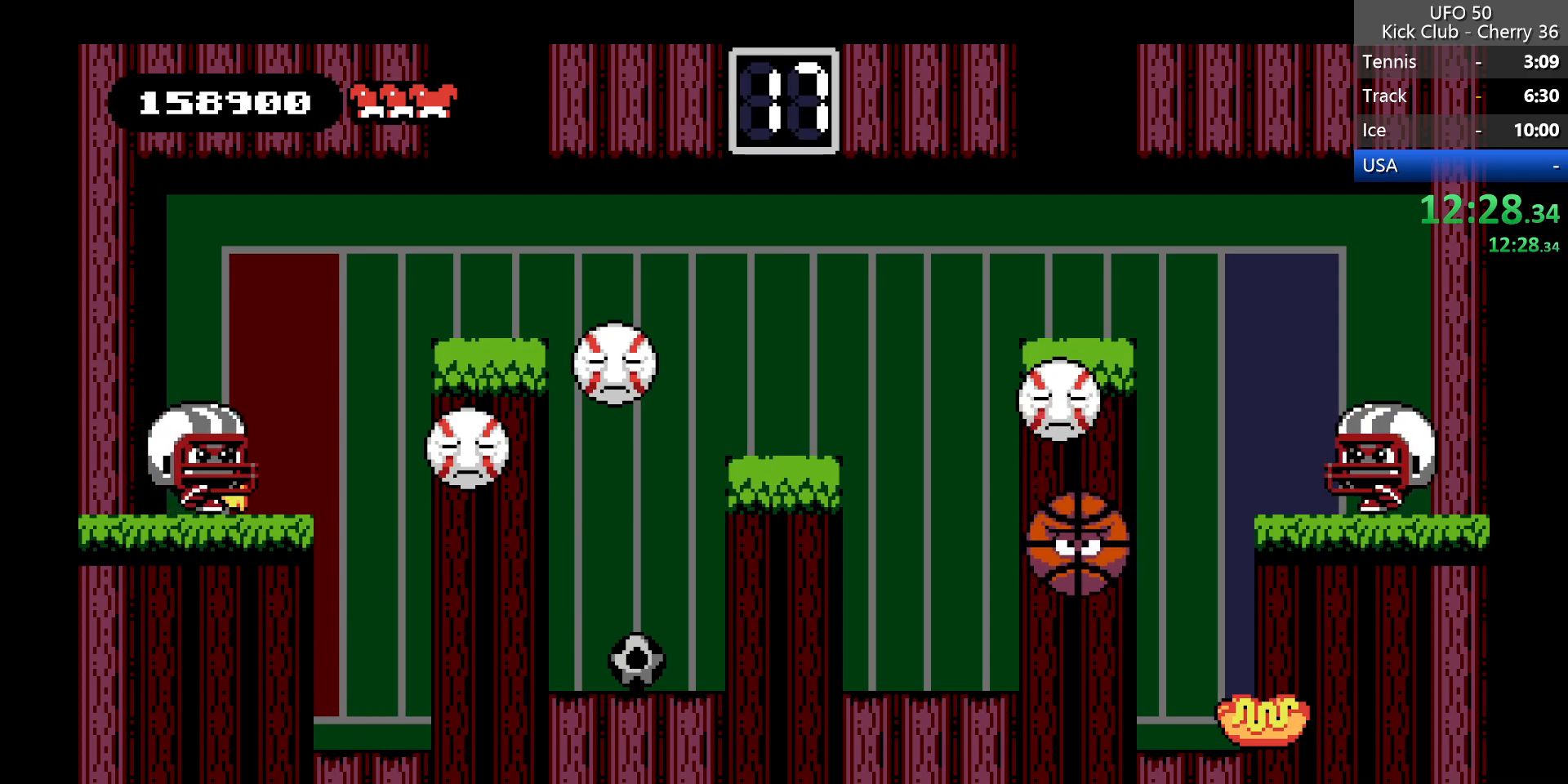
{"keys": [], "events": [[117, "left", "down"], [167, "up", "down"], [217, "right", "up"], [217, "x", "down"], [300, "left", "up"], [350, "up", "up"], [350, "x", "up"]]}
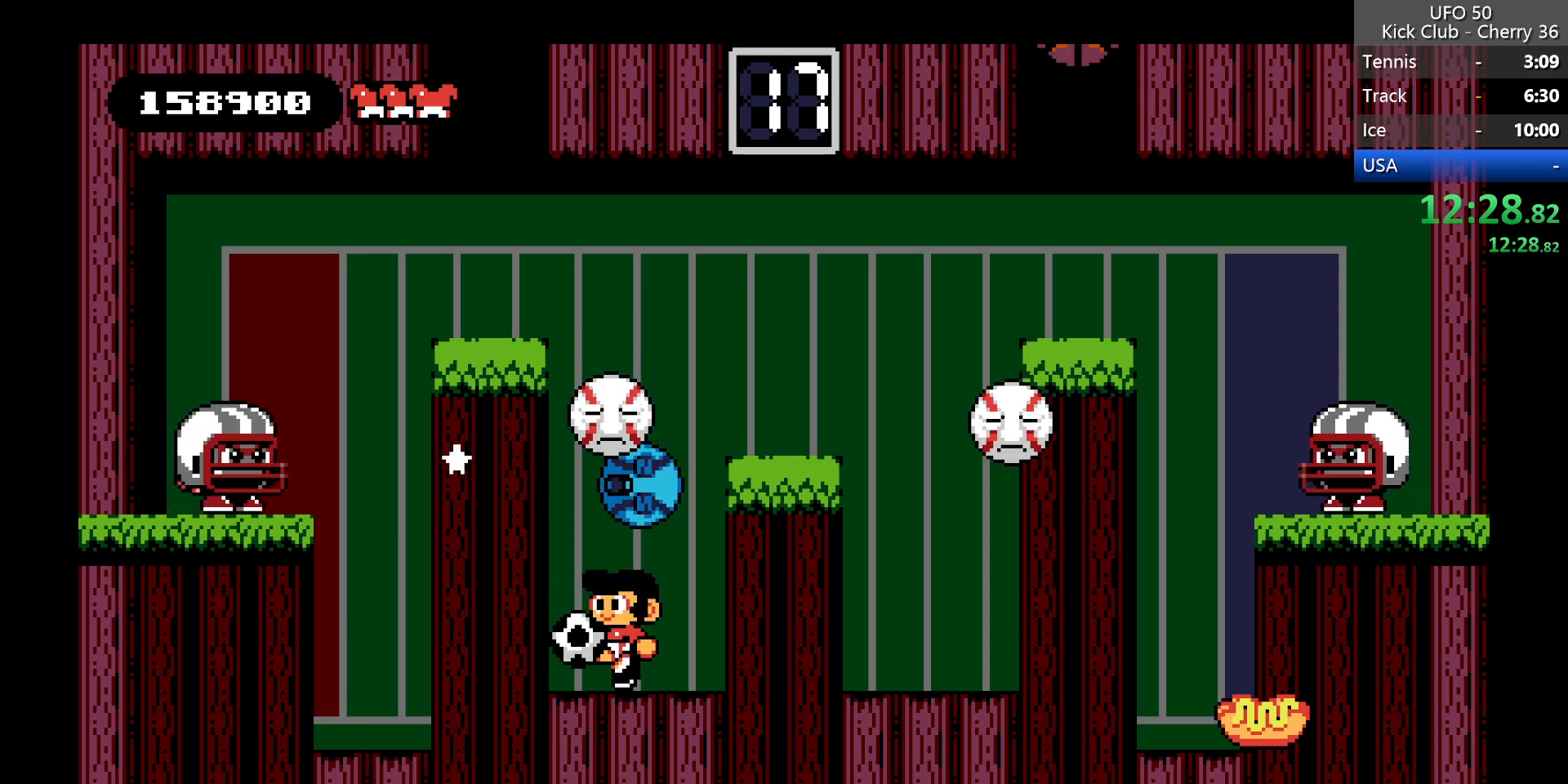
{"keys": ["left"], "events": [[83, "x", "down"], [183, "x", "up"], [367, "left", "down"]]}
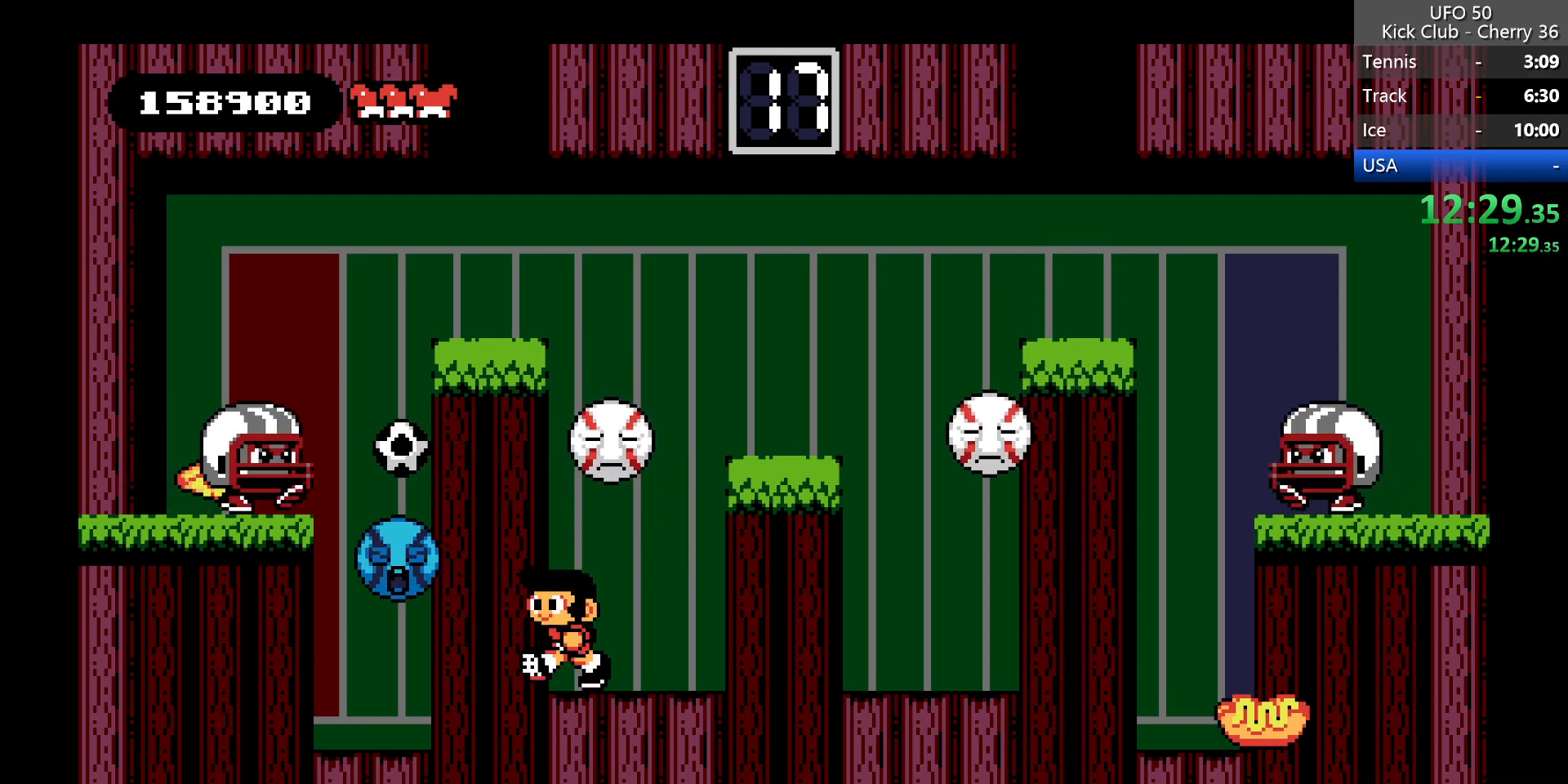
{"keys": ["left"], "events": []}
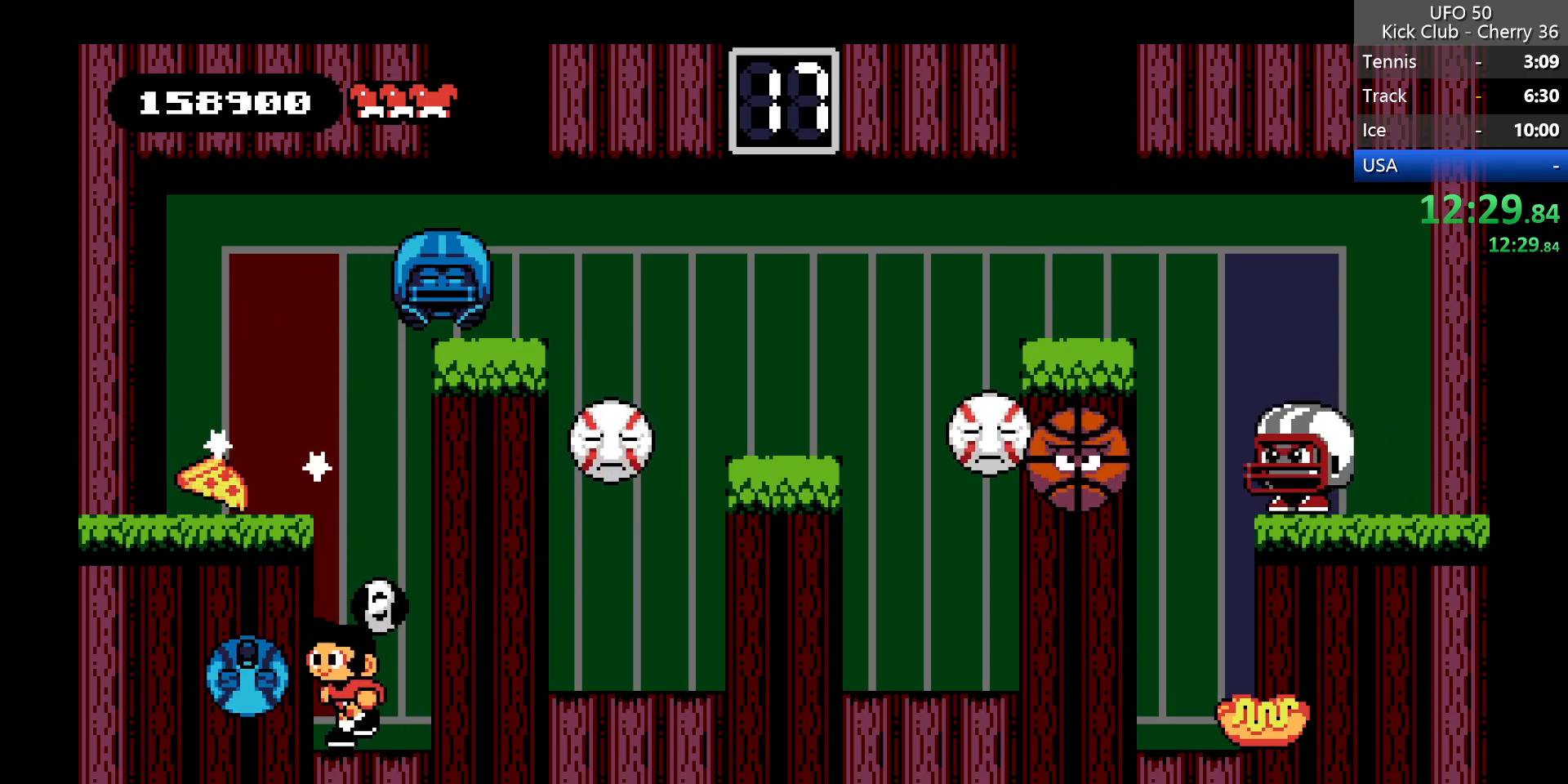
{"keys": ["z"], "events": [[17, "left", "up"], [117, "right", "down"], [217, "right", "up"], [450, "z", "down"]]}
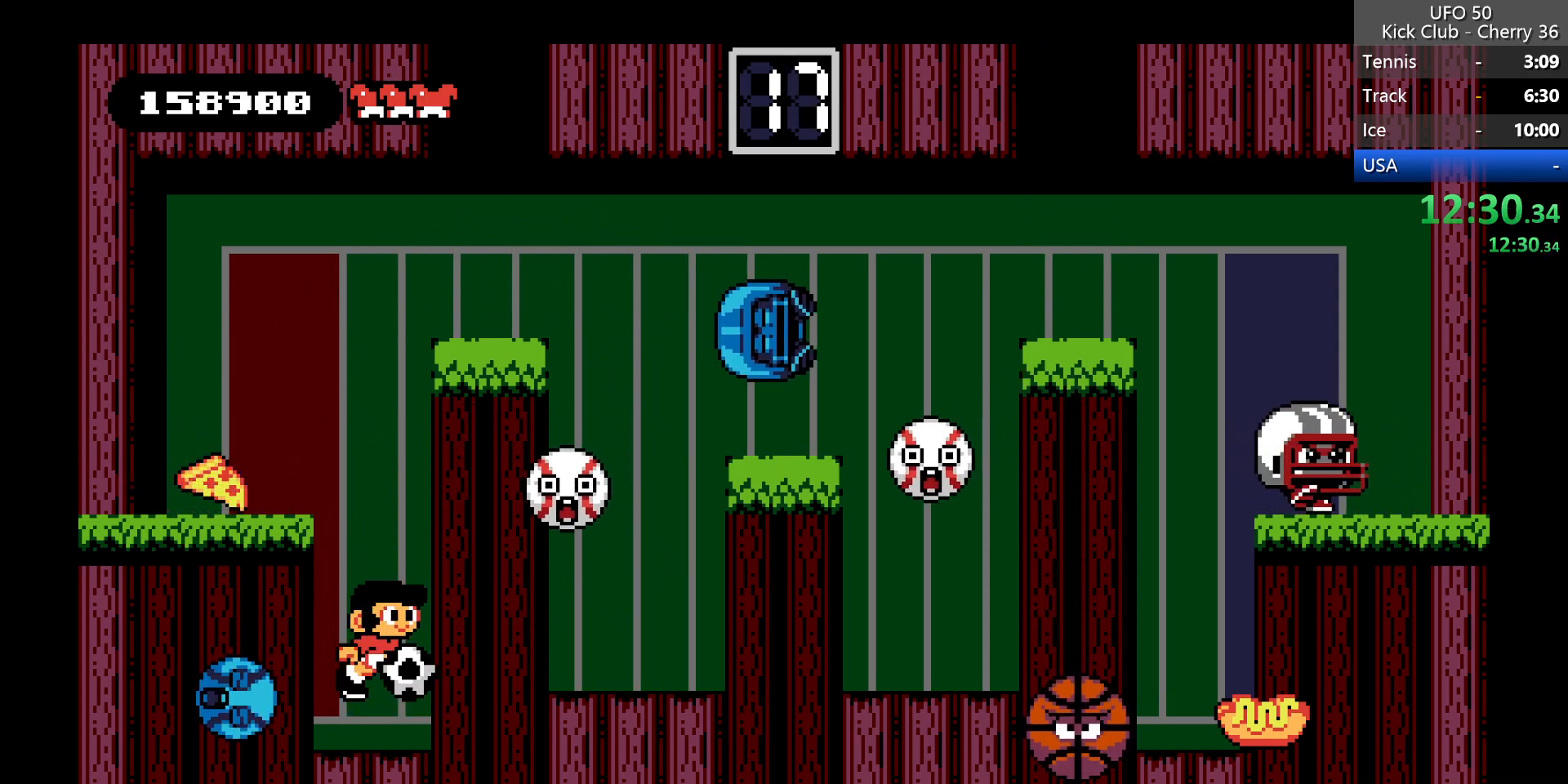
{"keys": [], "events": [[33, "x", "down"], [83, "z", "up"], [133, "x", "up"]]}
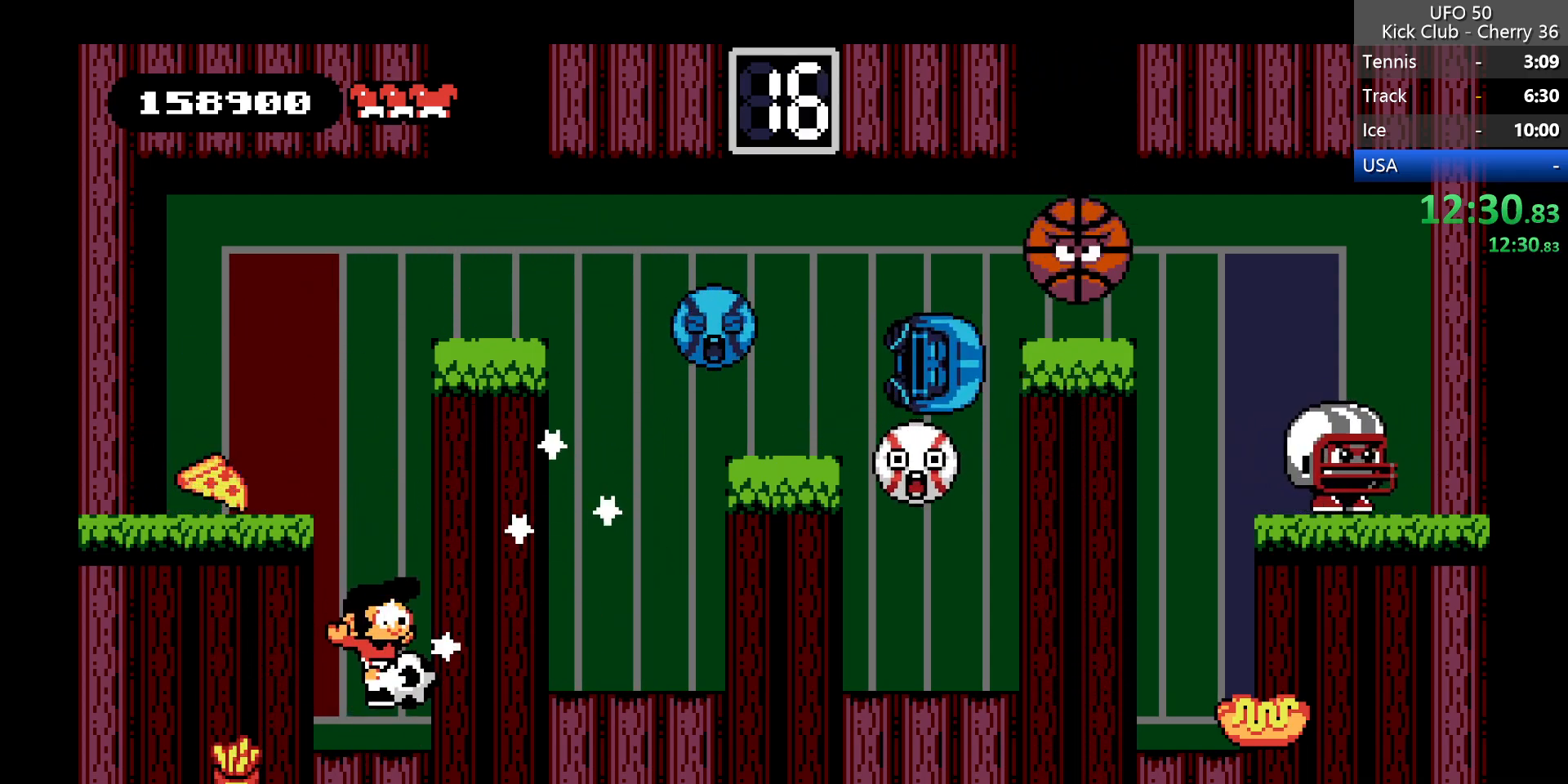
{"keys": ["right"], "events": [[150, "right", "down"], [200, "z", "down"], [283, "z", "up"]]}
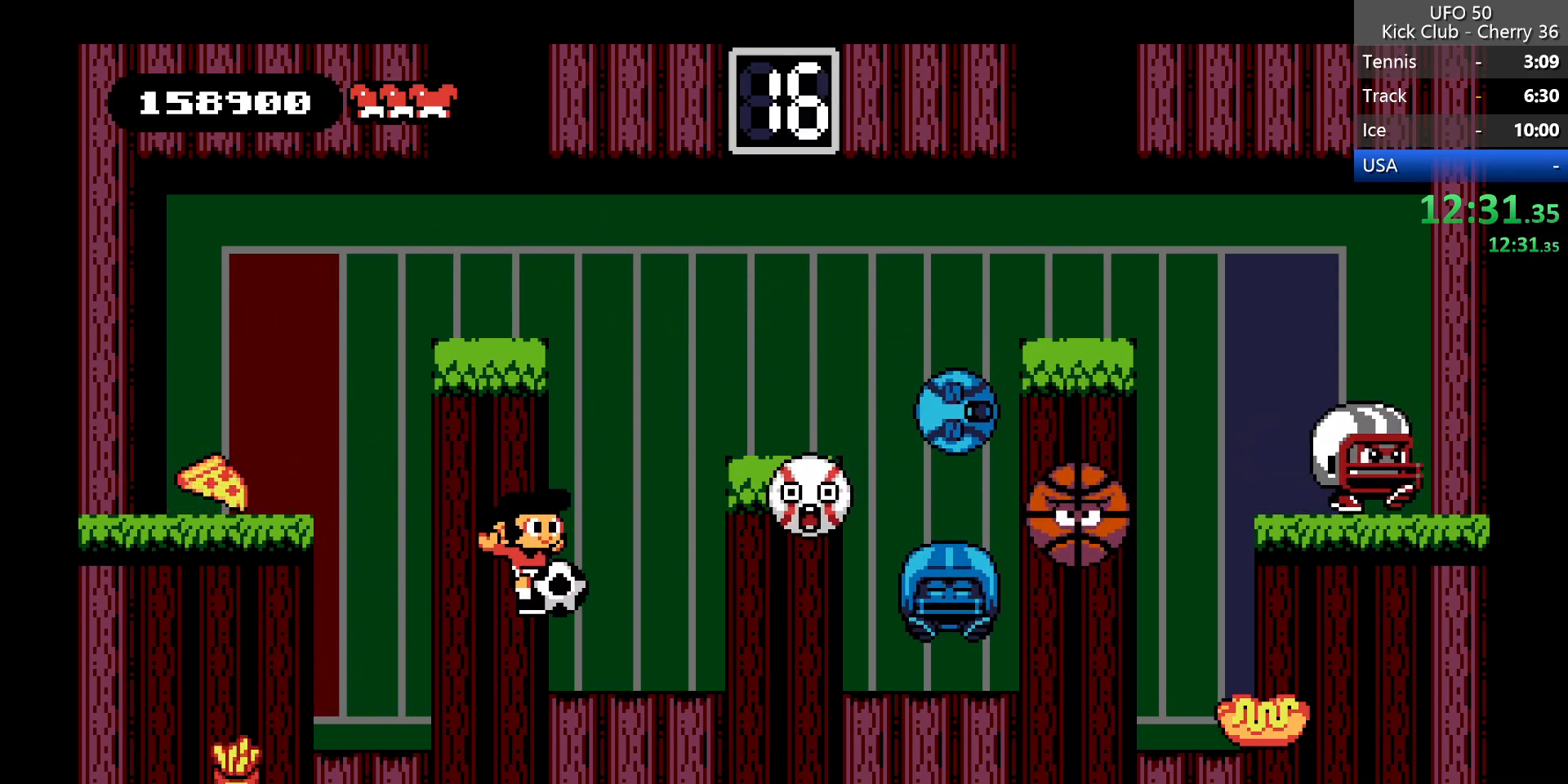
{"keys": [], "events": [[117, "x", "down"], [167, "x", "up"], [250, "right", "up"]]}
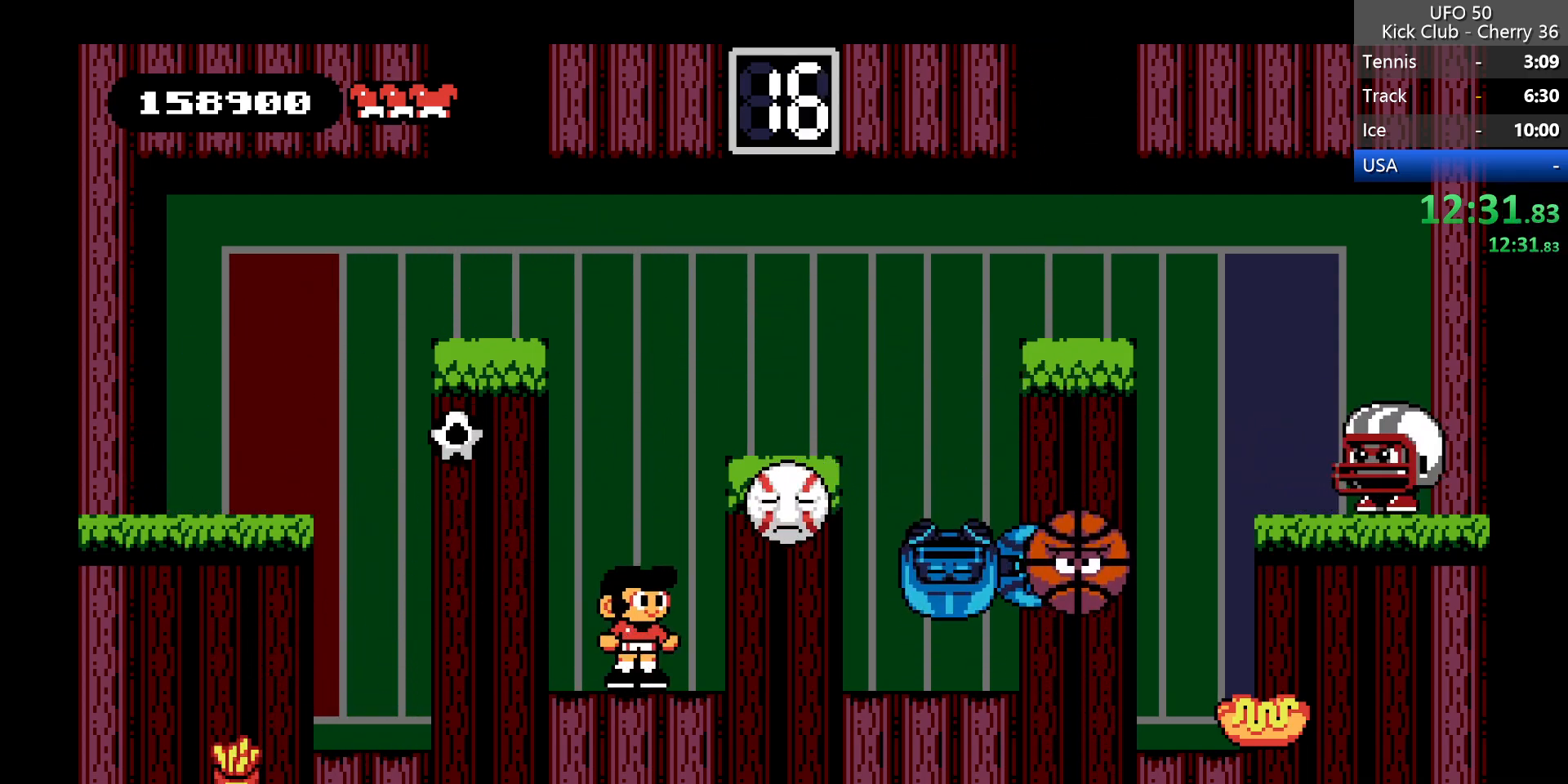
{"keys": ["left"], "events": [[83, "left", "down"], [183, "z", "down"], [283, "z", "up"]]}
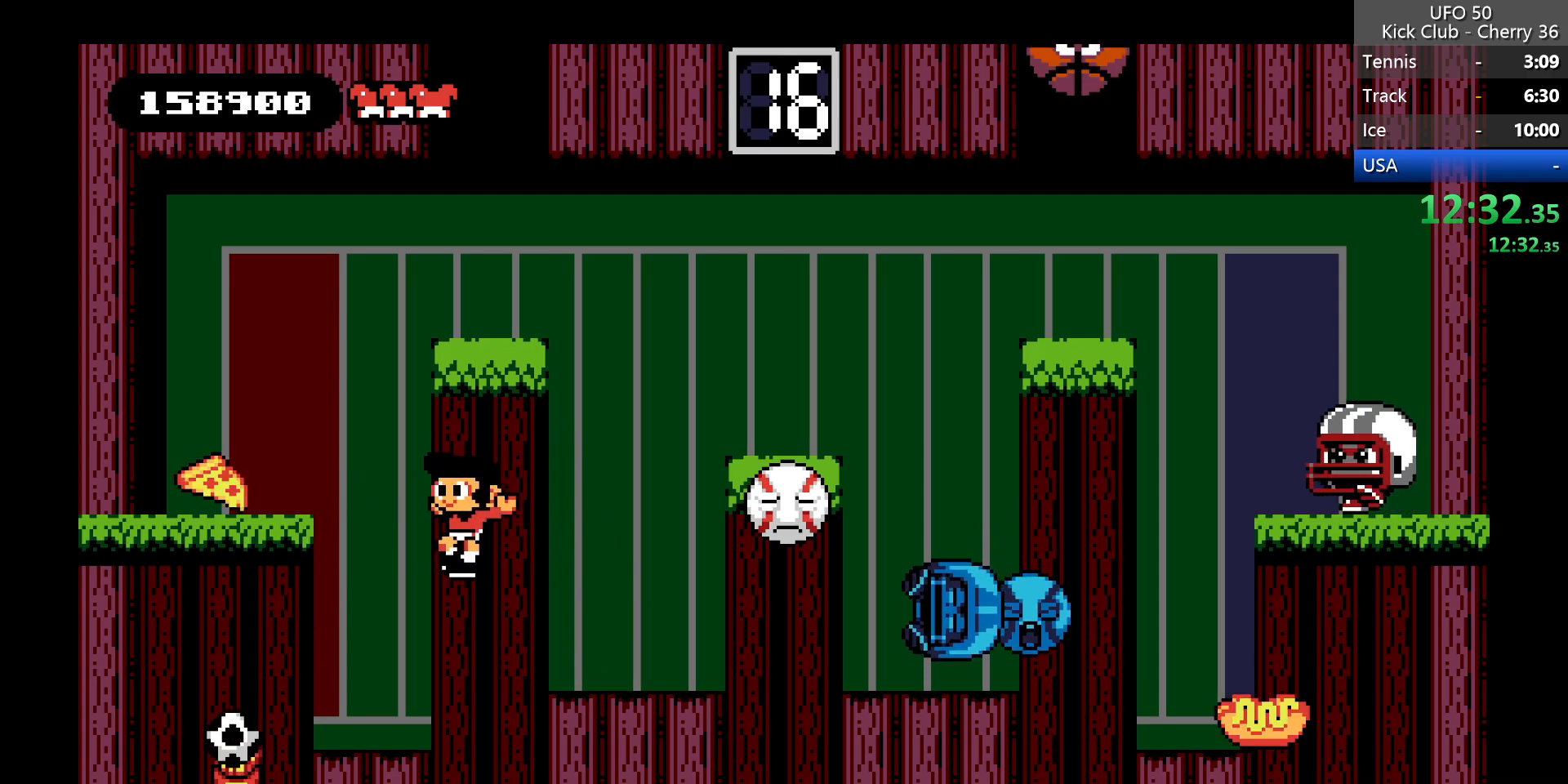
{"keys": ["left"], "events": []}
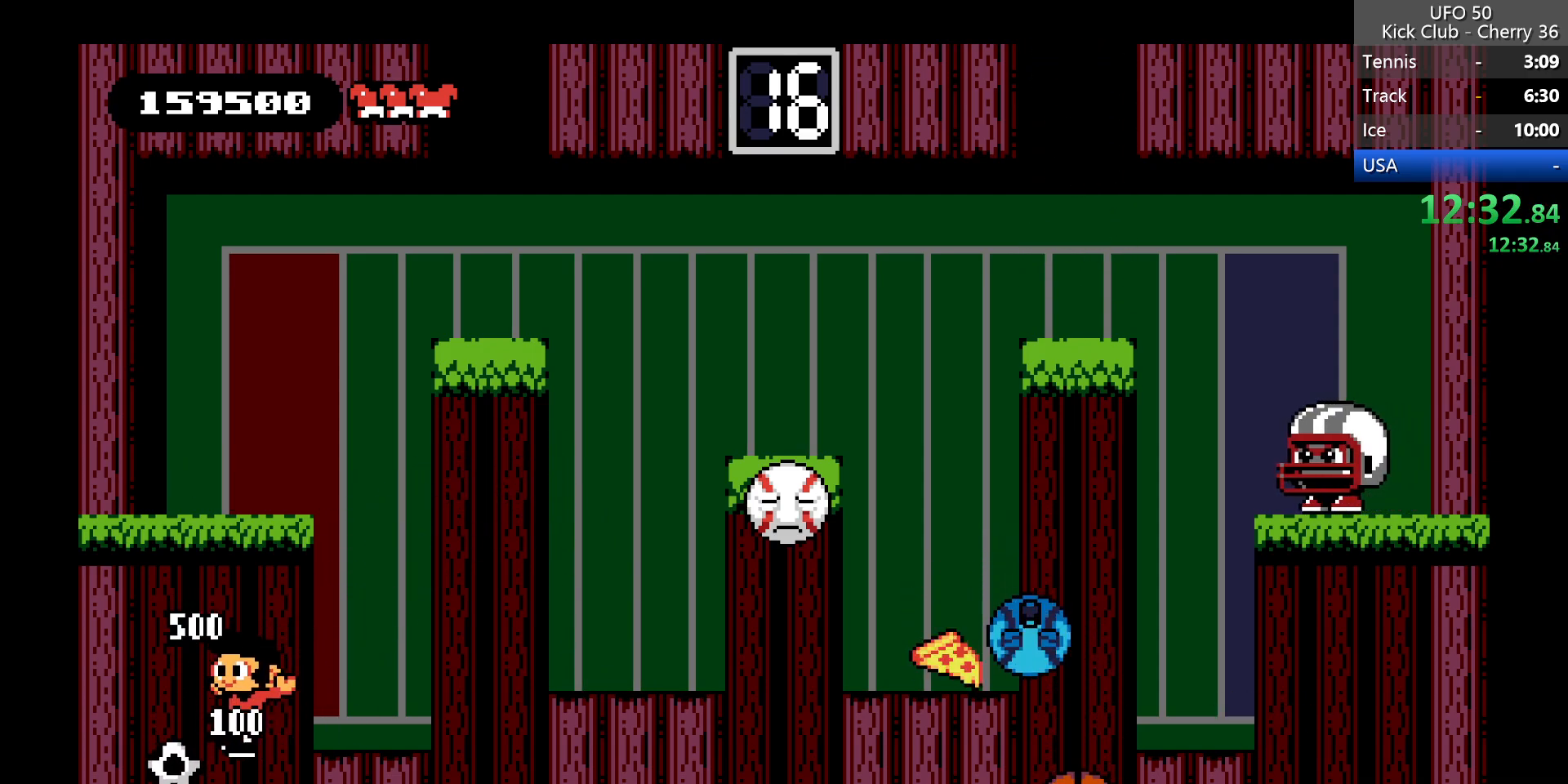
{"keys": ["right"], "events": [[217, "left", "up"], [267, "right", "down"], [300, "z", "down"], [400, "z", "up"]]}
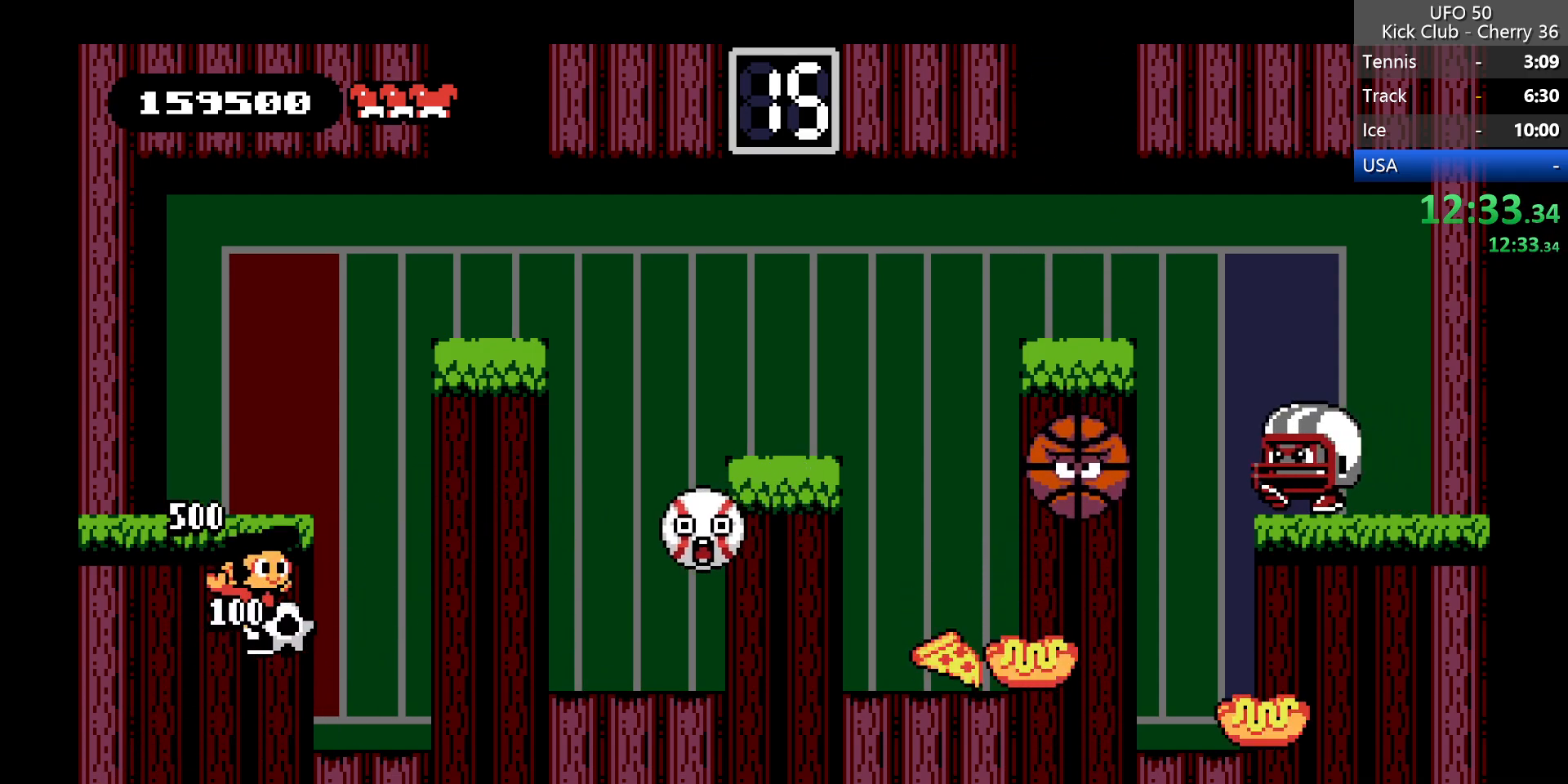
{"keys": ["right", "x", "z"], "events": [[367, "z", "down"], [417, "x", "down"]]}
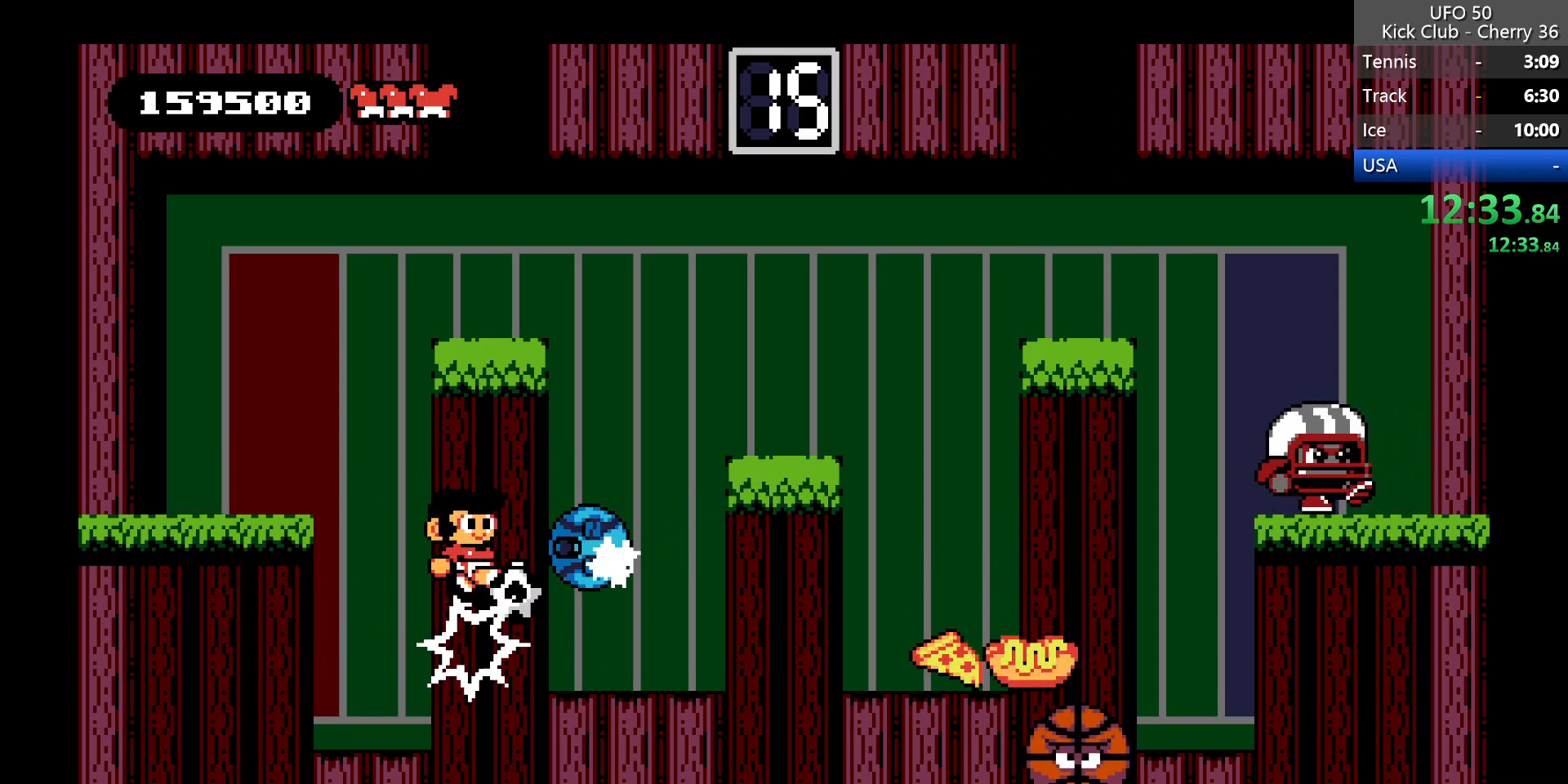
{"keys": ["left", "z"], "events": [[17, "z", "up"], [50, "x", "up"], [200, "right", "up"], [383, "left", "down"], [433, "z", "down"]]}
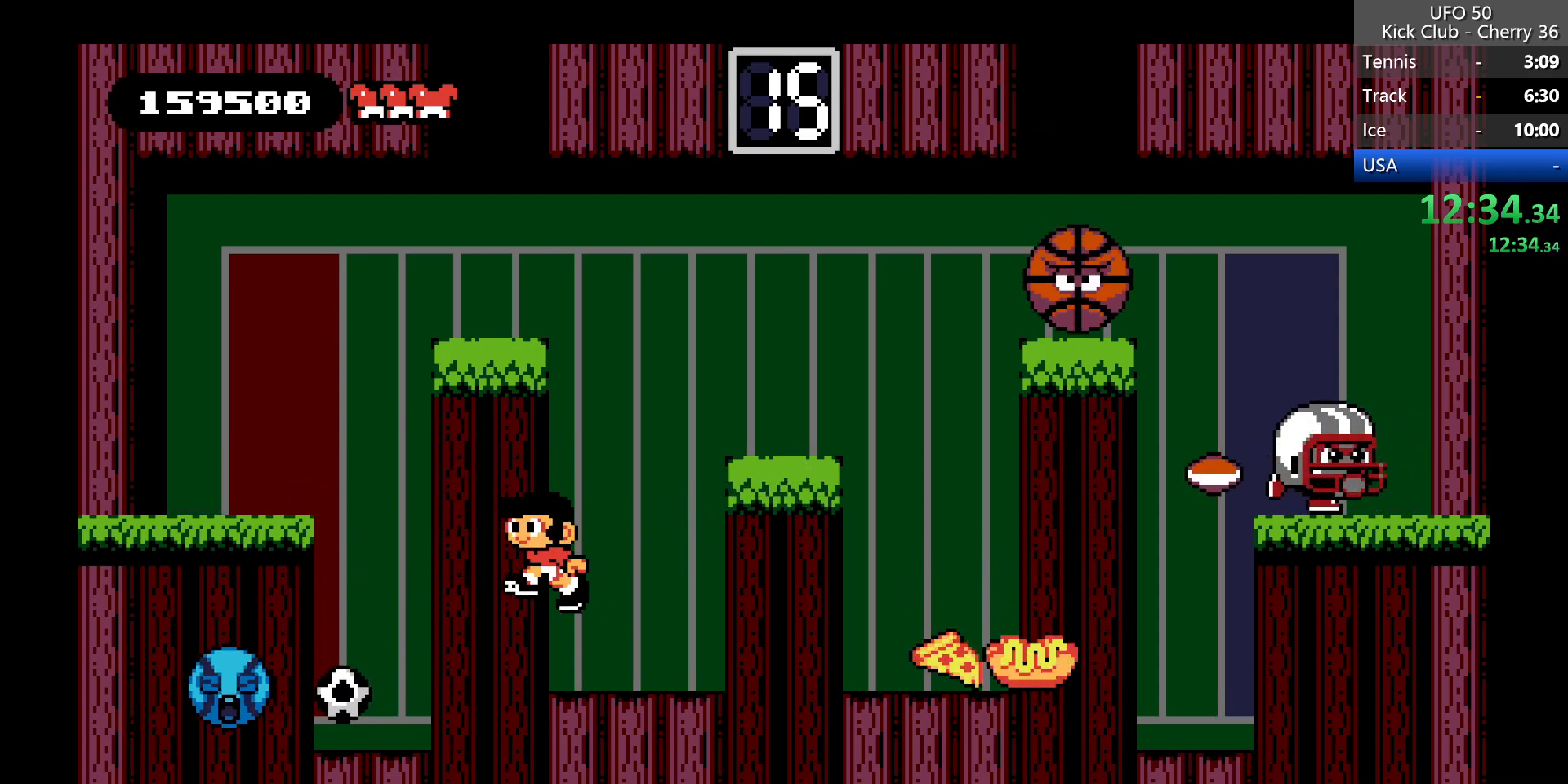
{"keys": ["right"], "events": [[17, "z", "up"], [500, "left", "up"], [500, "right", "down"]]}
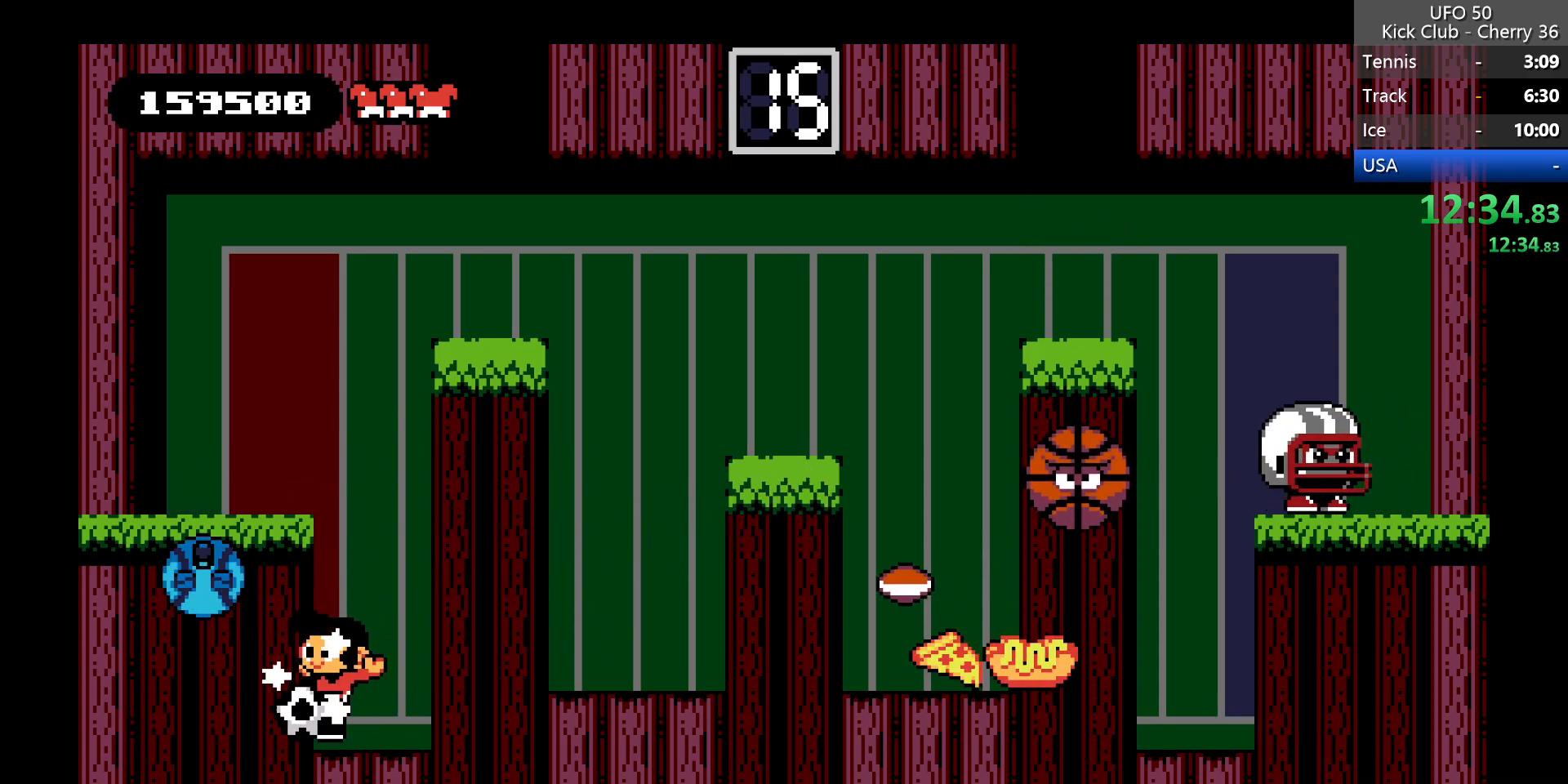
{"keys": ["right"], "events": [[133, "z", "down"], [317, "z", "up"]]}
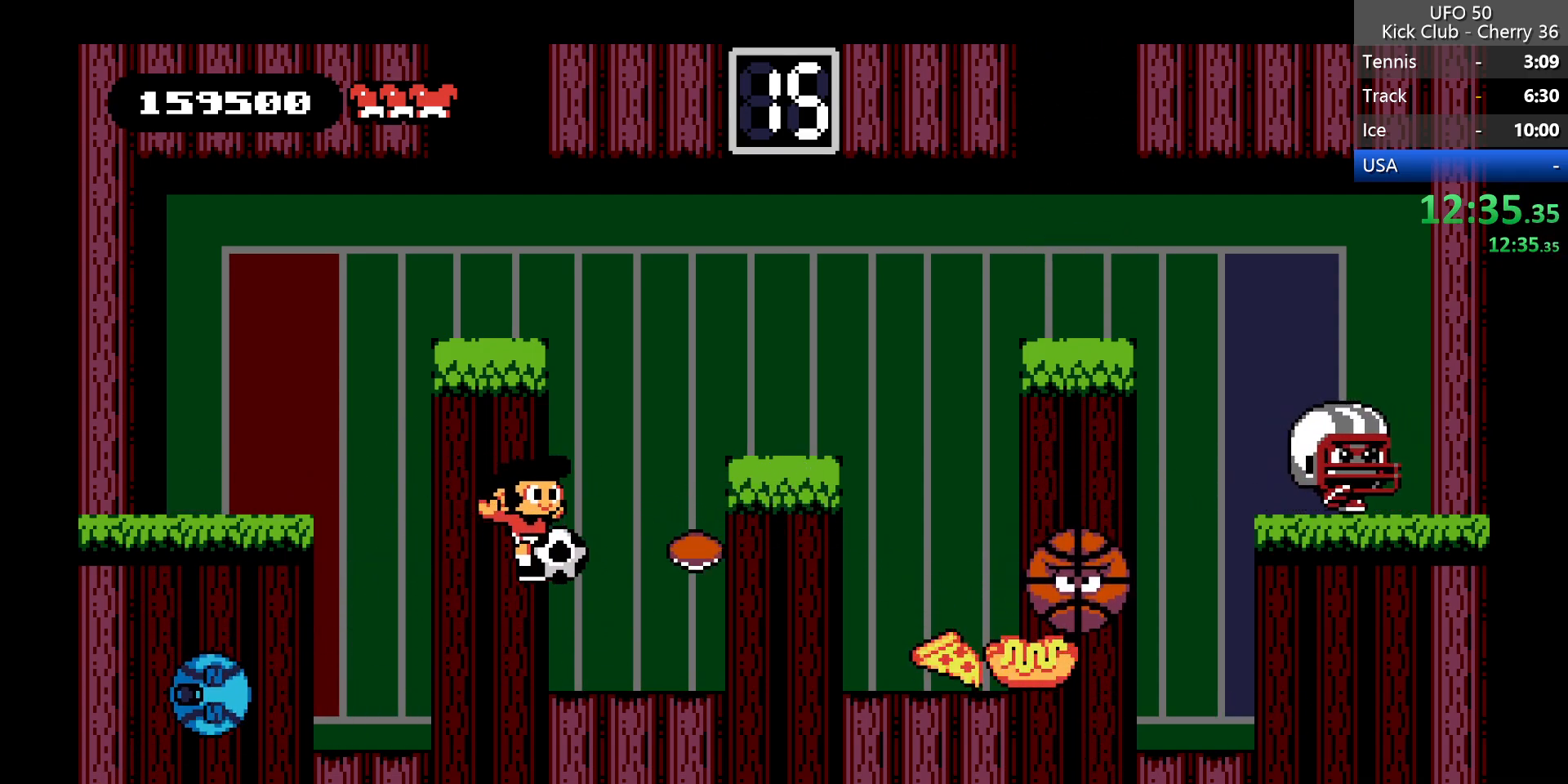
{"keys": [], "events": [[150, "right", "up"]]}